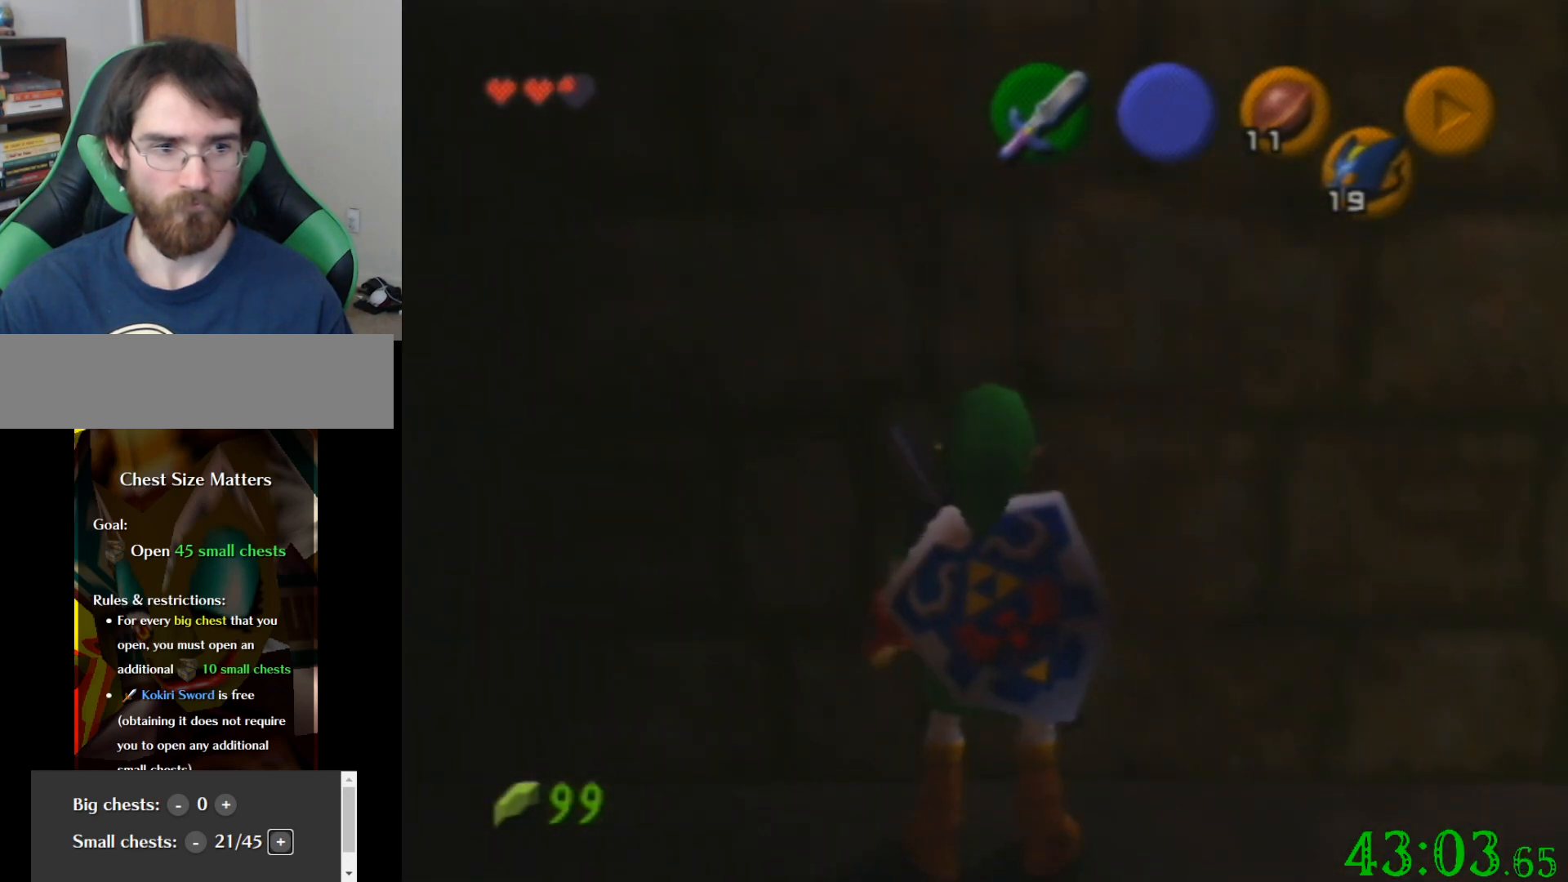
Gameplay with a controller (Nintendo layout); each line is a JSON object with the inputs held at the frame after it. "events" lists button and stick changes between this image and that frame as [ms after this image, input, new state], when the widget could be followed in between. Not read: A B L3 R3 Z.
{"buttons": [], "left_stick": "up", "events": [[34, "left_stick", "up-left"], [234, "left_stick", "up"]]}
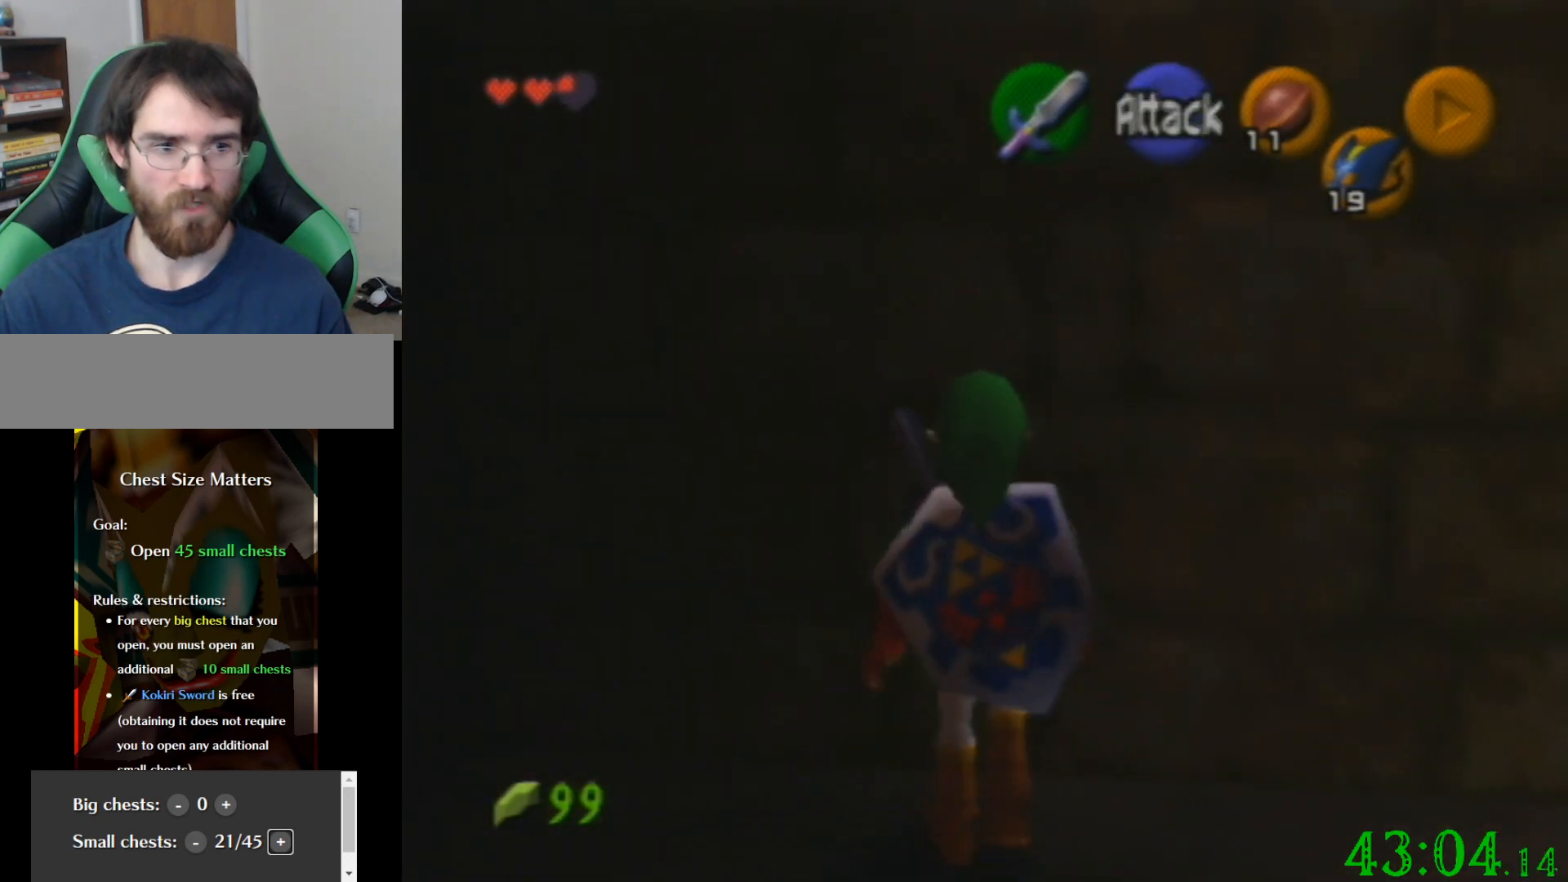
{"buttons": [], "left_stick": "center", "events": [[100, "left_stick", "center"]]}
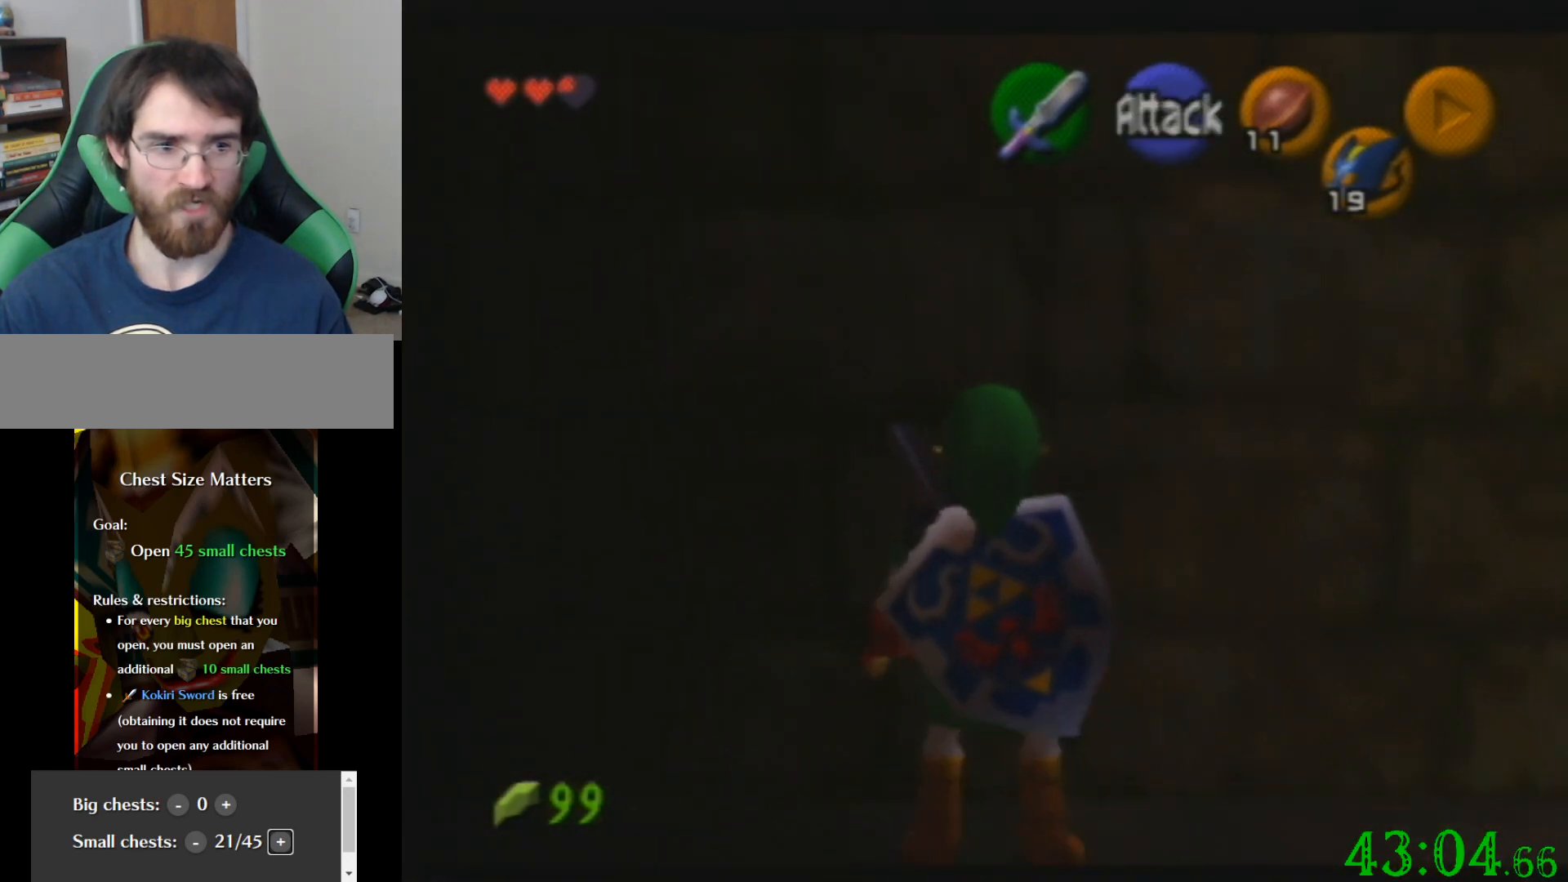
{"buttons": [], "left_stick": "center", "events": []}
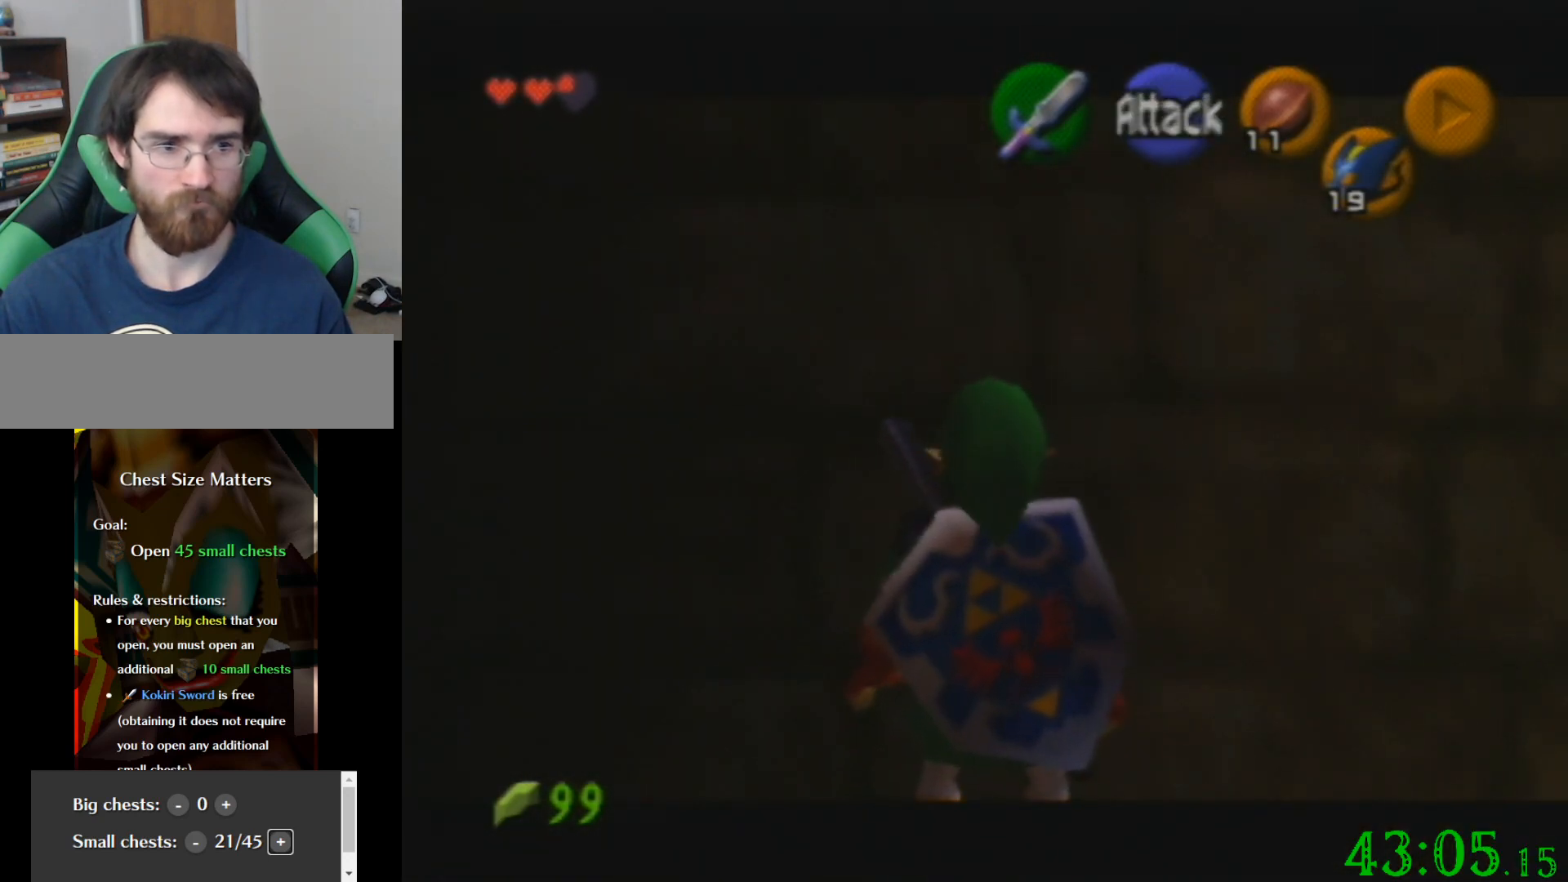
{"buttons": [], "left_stick": "center", "events": []}
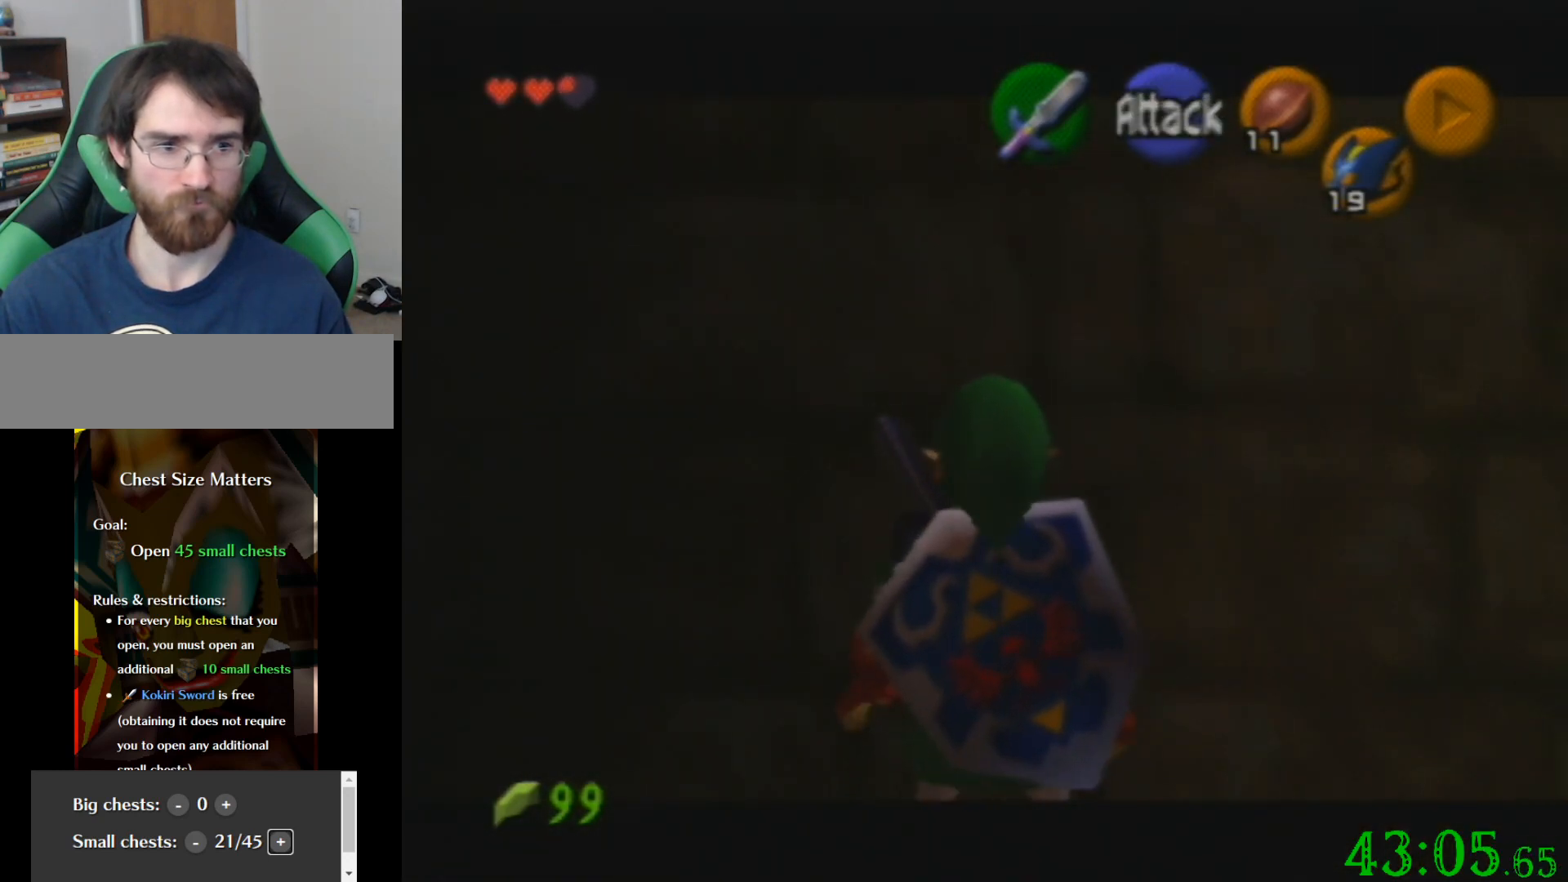
{"buttons": [], "left_stick": "center", "events": []}
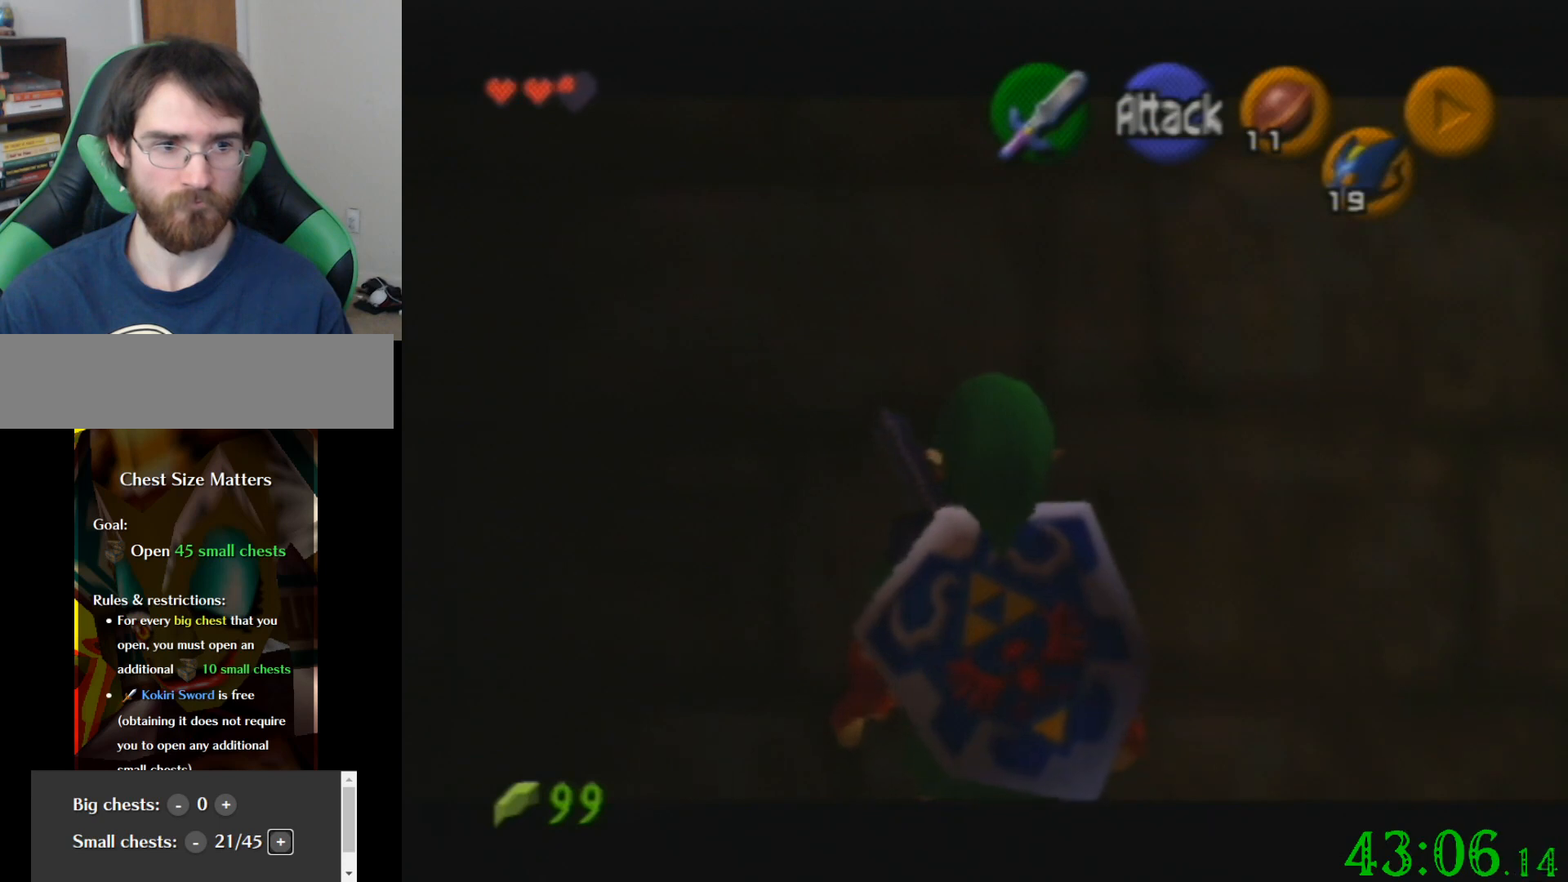
{"buttons": [], "left_stick": "center", "events": [[233, "left_stick", "right"], [500, "left_stick", "center"]]}
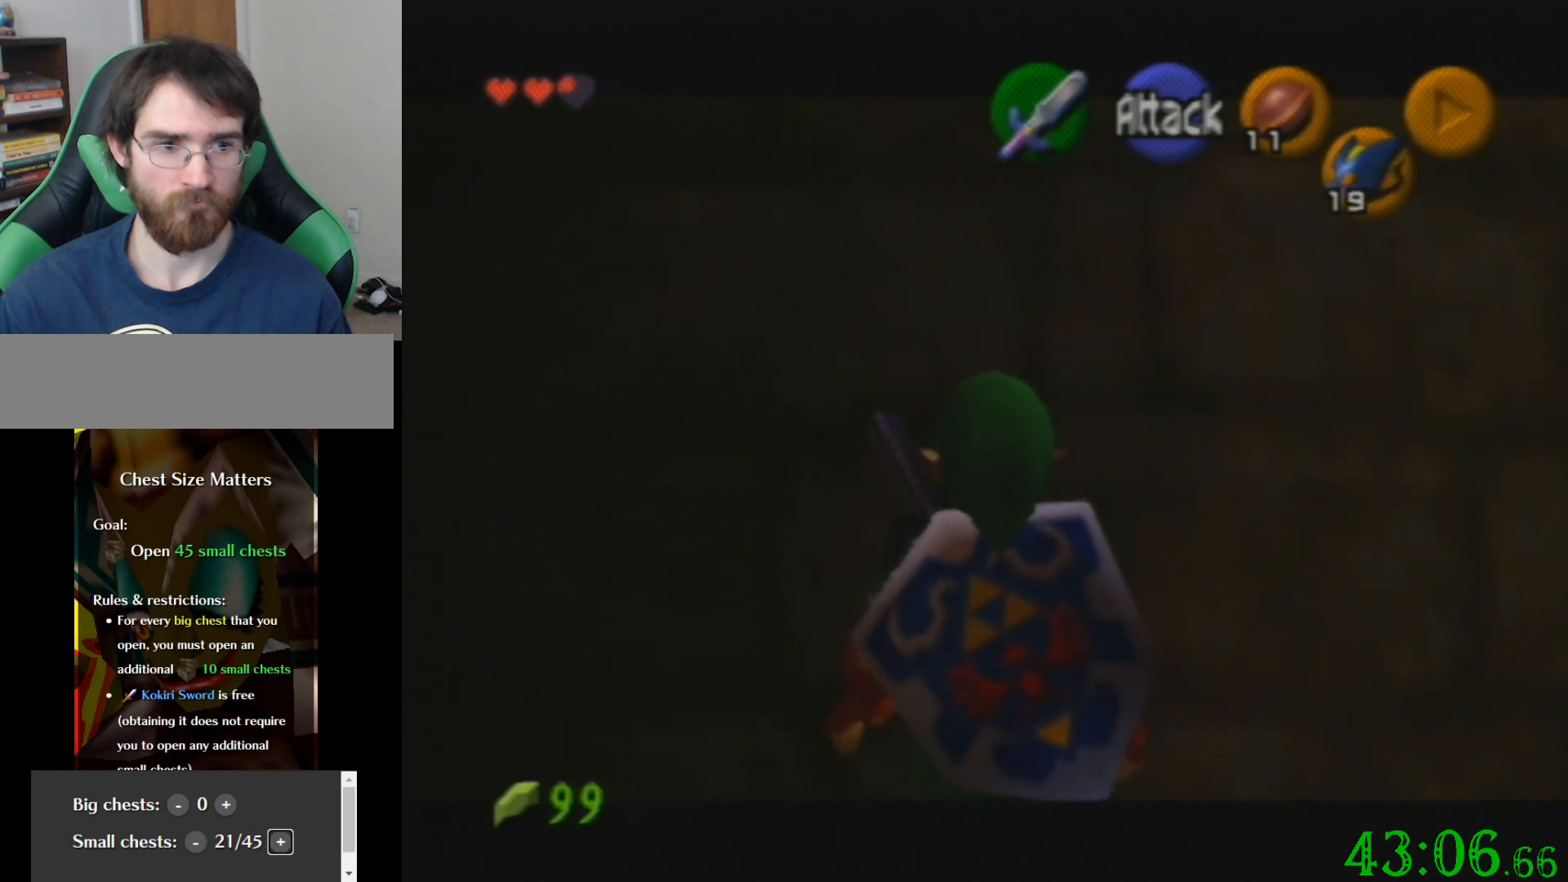
{"buttons": [], "left_stick": "center", "events": []}
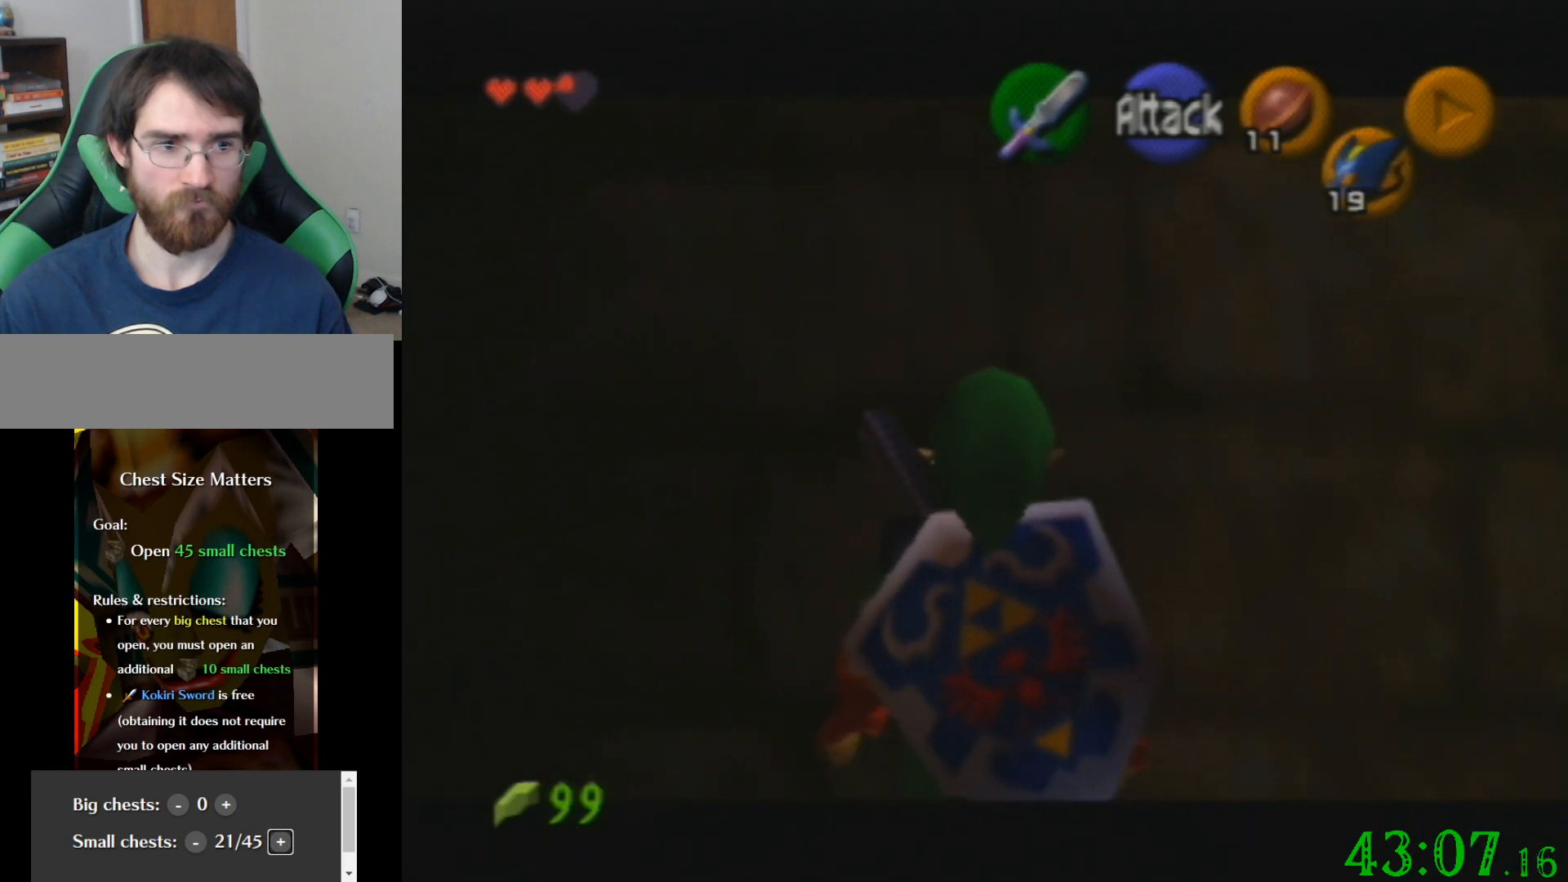
{"buttons": [], "left_stick": "center", "events": []}
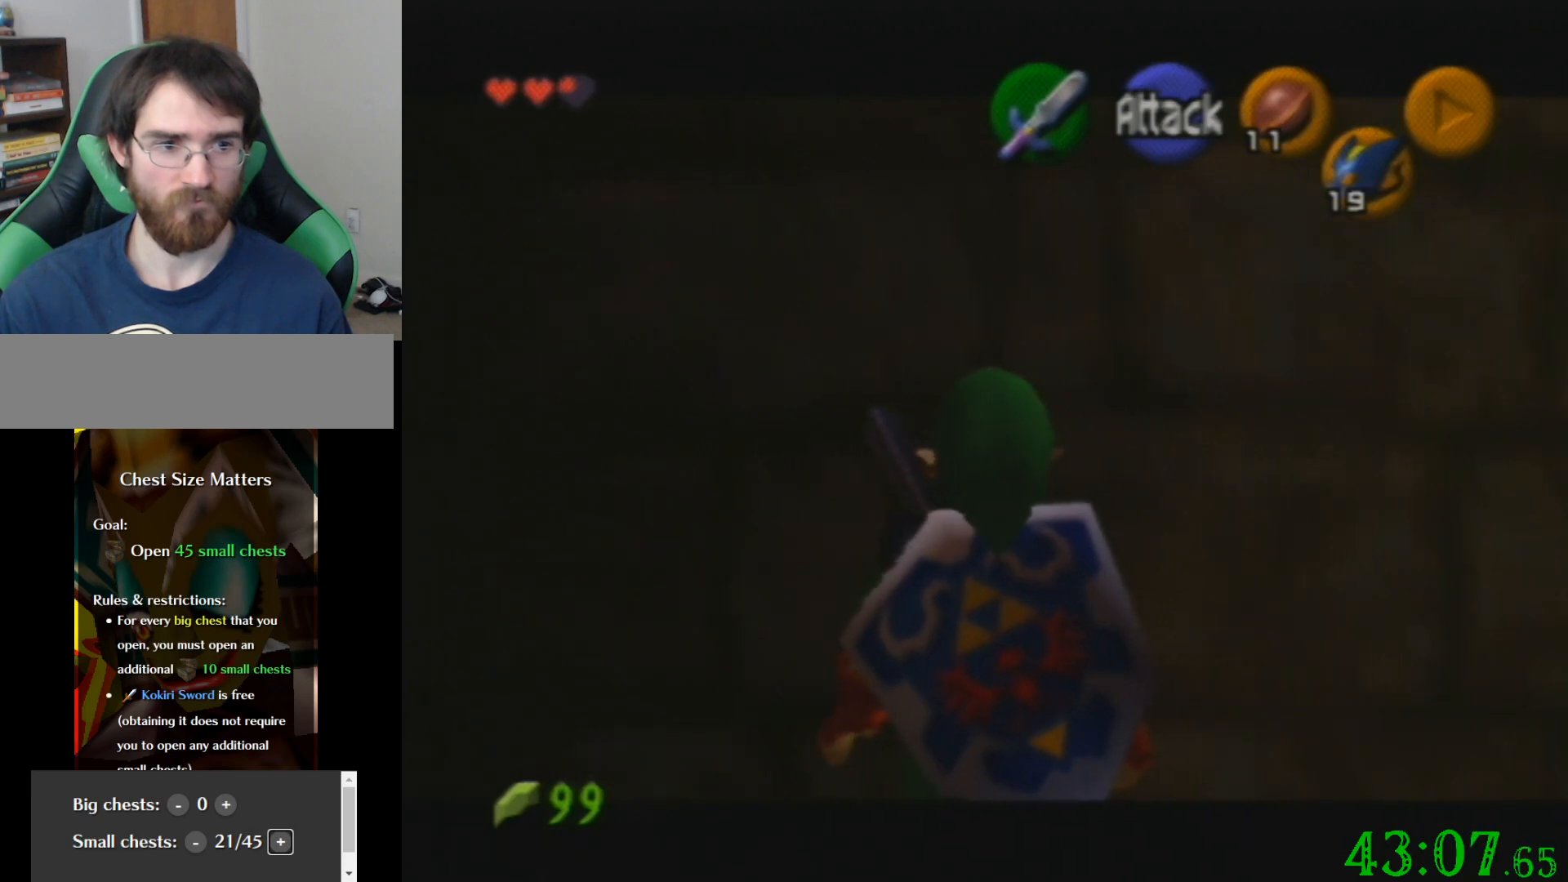
{"buttons": [], "left_stick": "up-right", "events": [[67, "left_stick", "right"], [367, "left_stick", "up-right"]]}
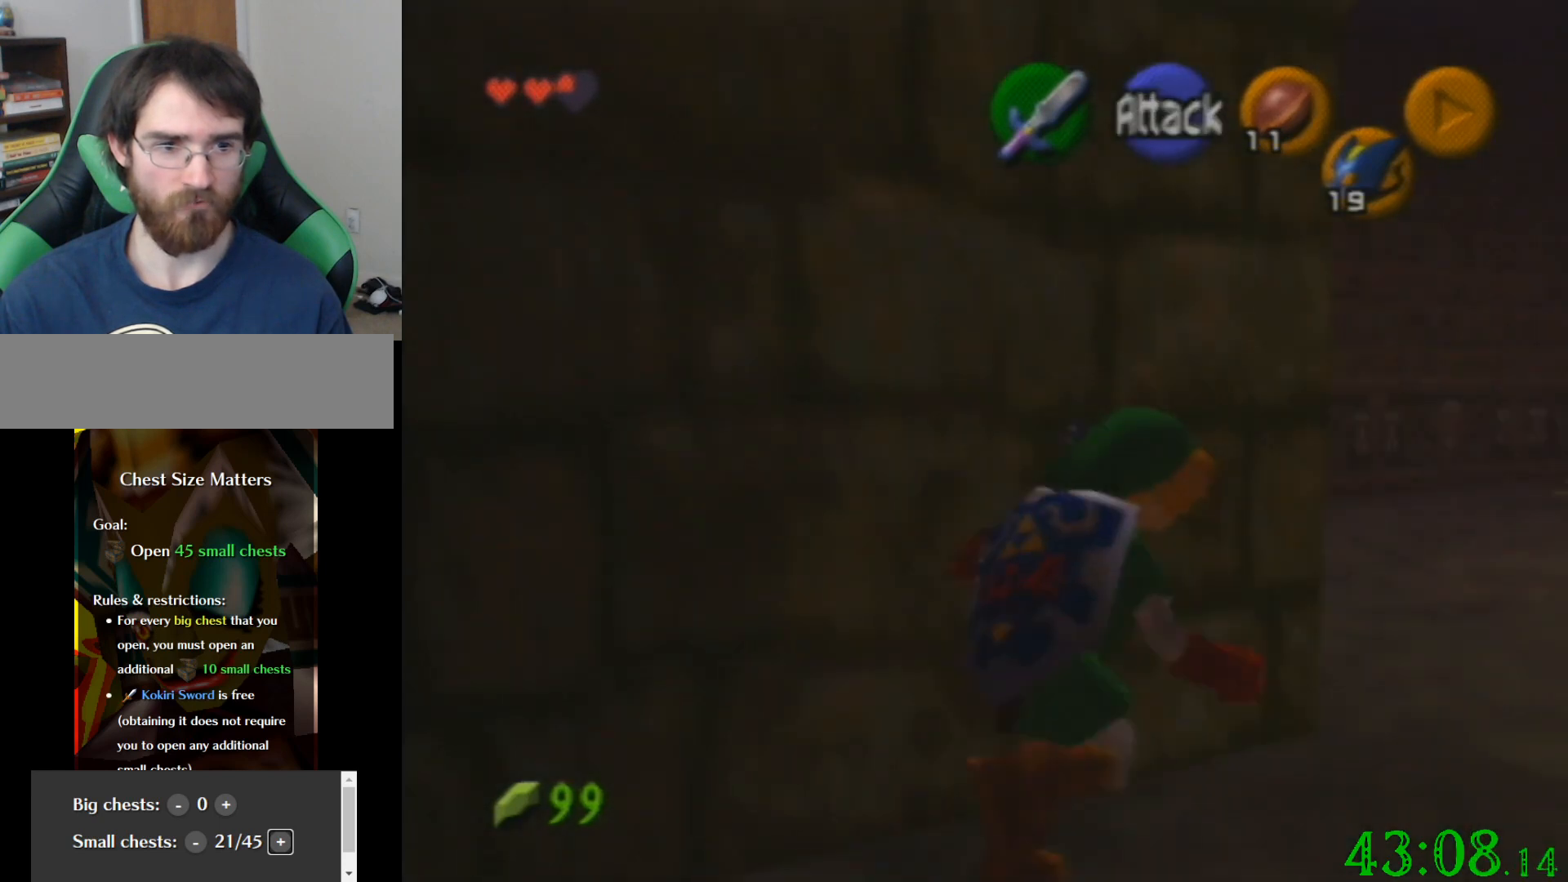
{"buttons": [], "left_stick": "center", "events": [[33, "left_stick", "up-left"], [334, "left_stick", "center"]]}
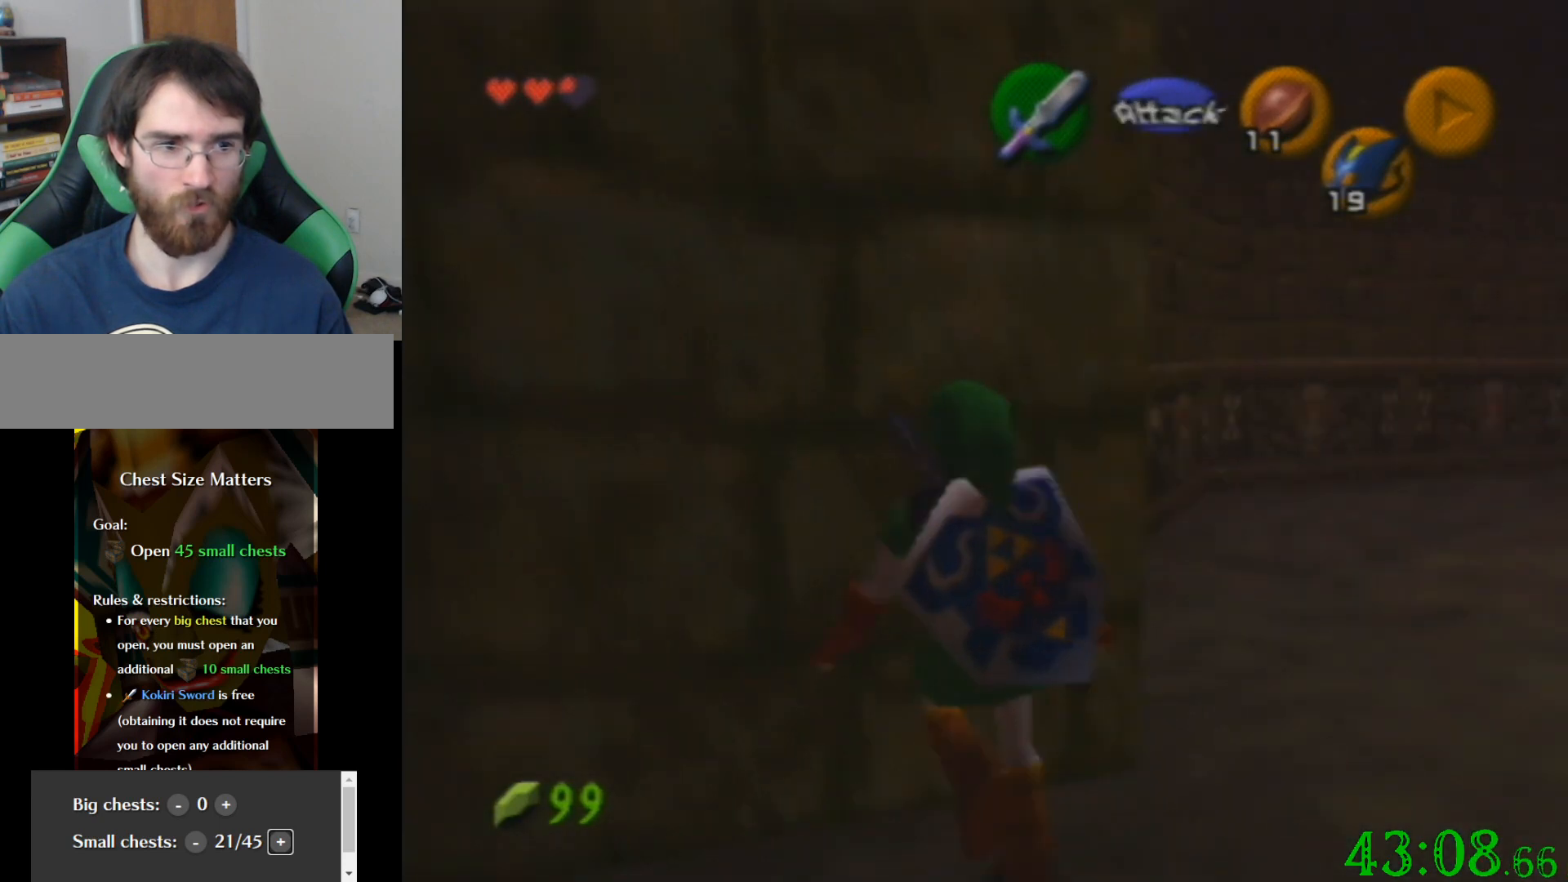
{"buttons": [], "left_stick": "left", "events": [[34, "left_stick", "left"]]}
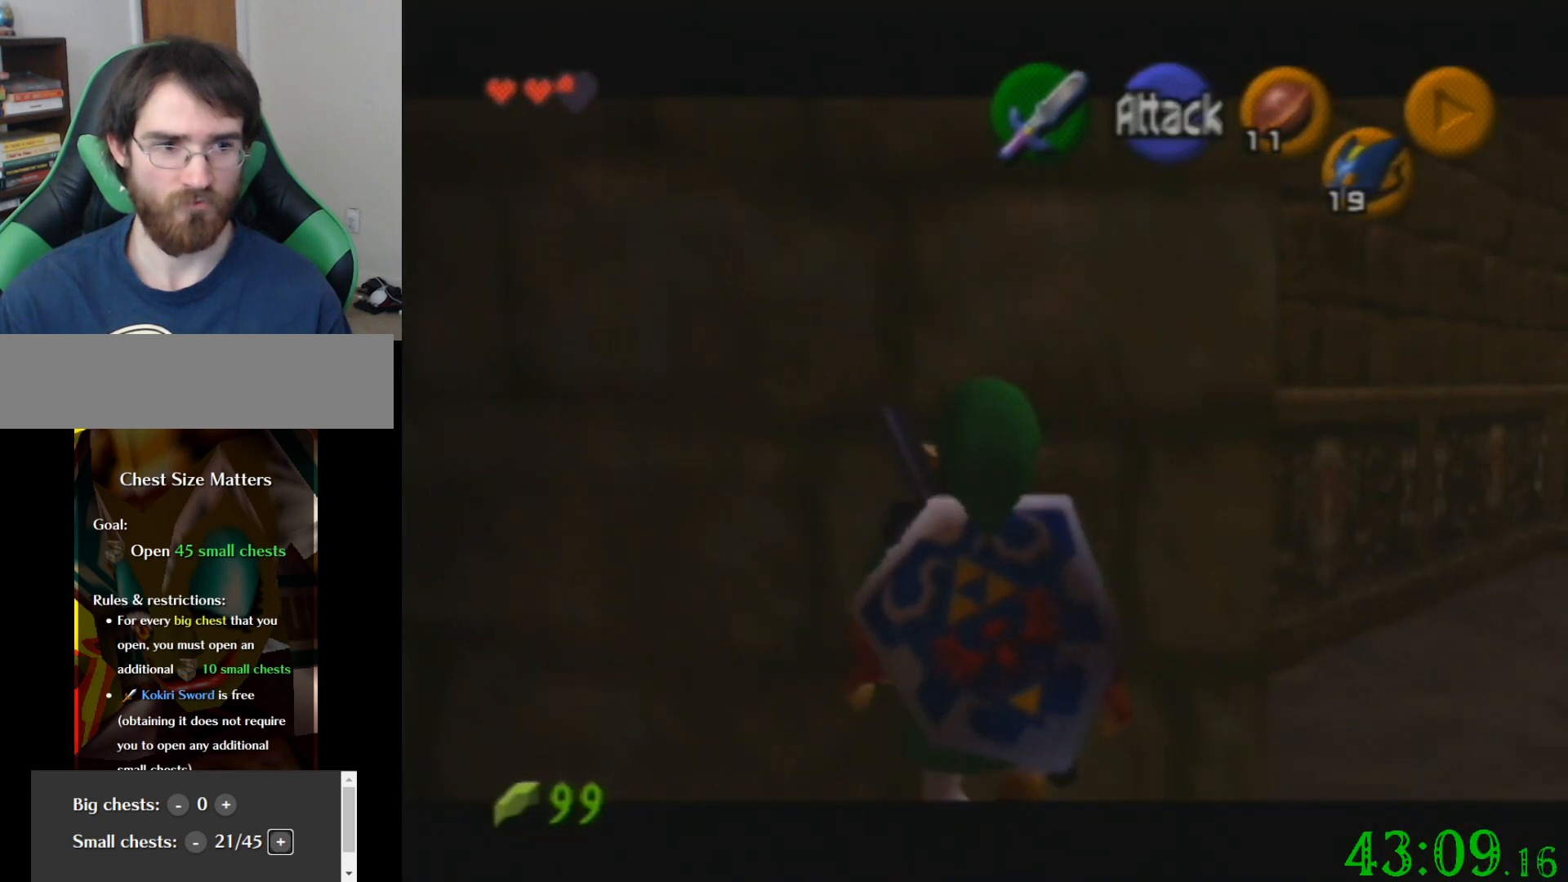
{"buttons": [], "left_stick": "up", "events": [[67, "left_stick", "center"], [434, "left_stick", "up"]]}
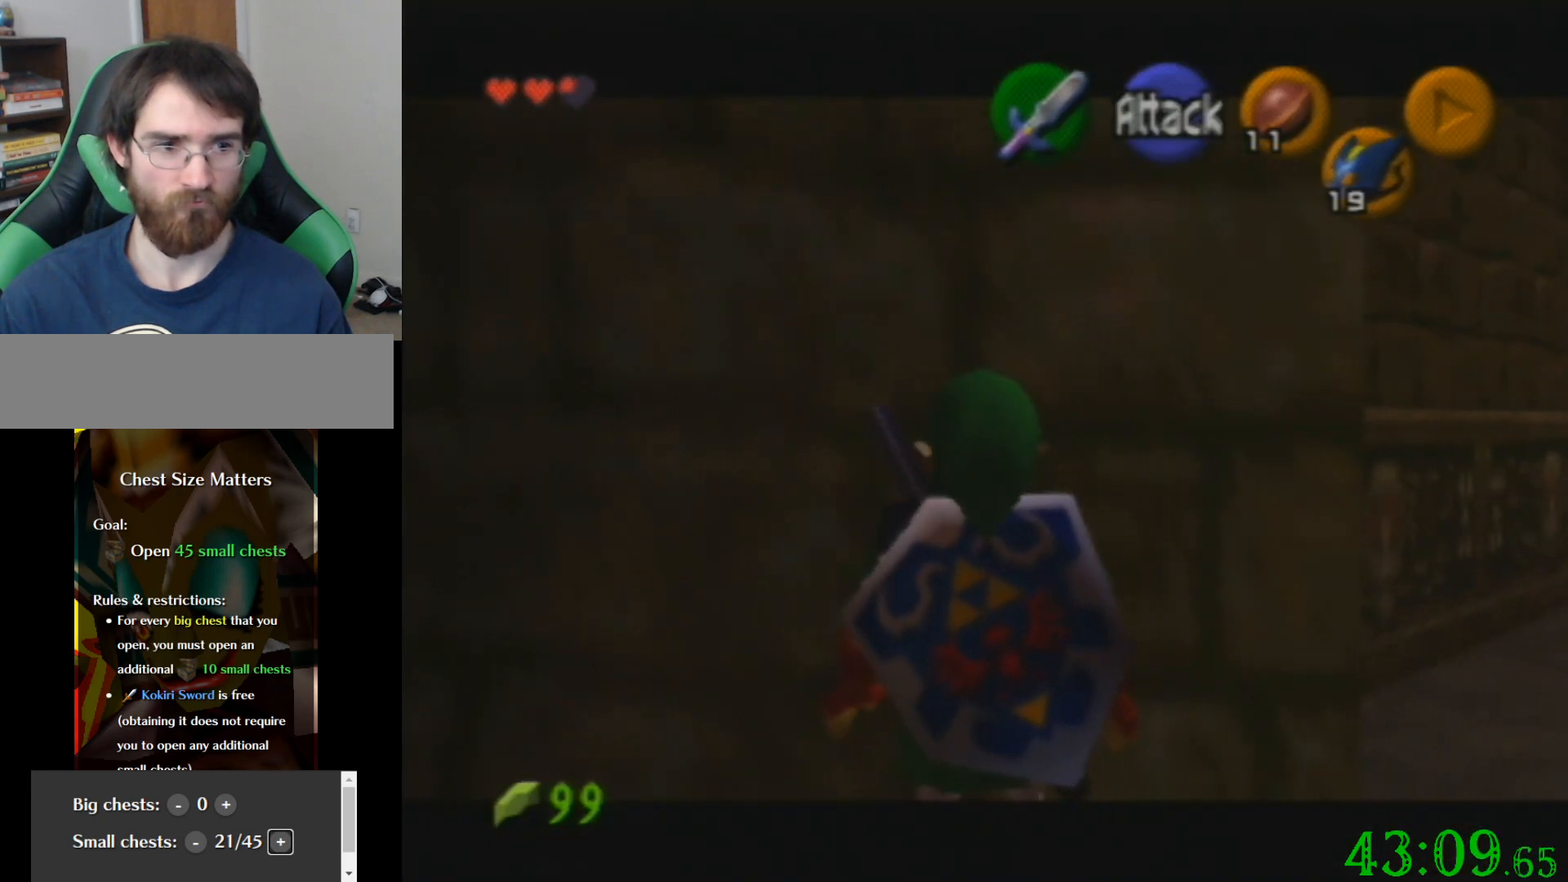
{"buttons": [], "left_stick": "left", "events": [[167, "left_stick", "center"], [367, "left_stick", "left"]]}
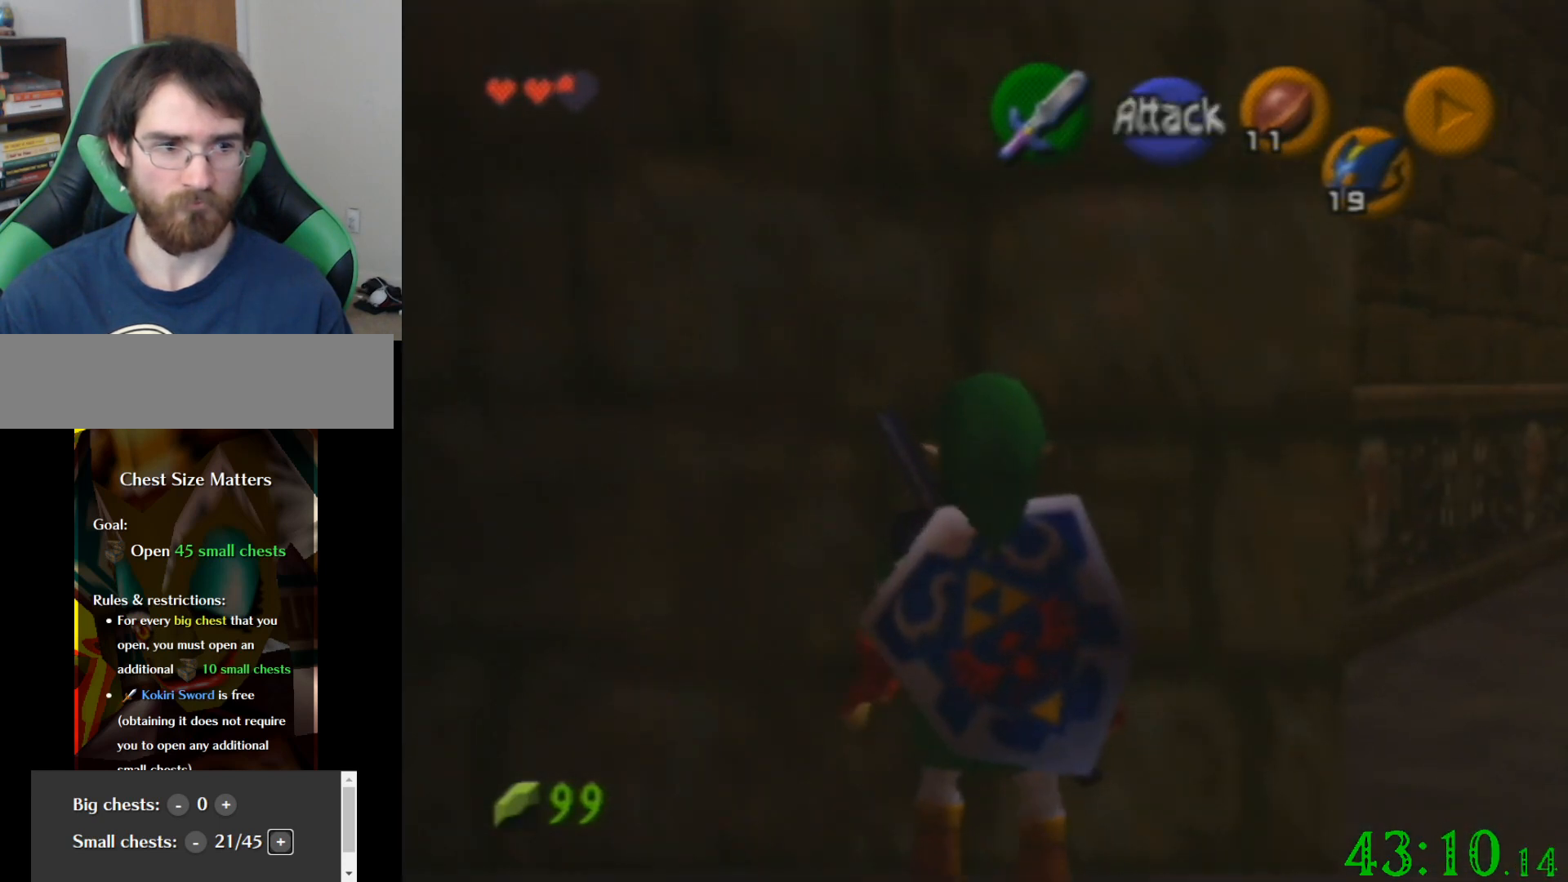
{"buttons": [], "left_stick": "right", "events": [[67, "left_stick", "center"], [334, "left_stick", "right"]]}
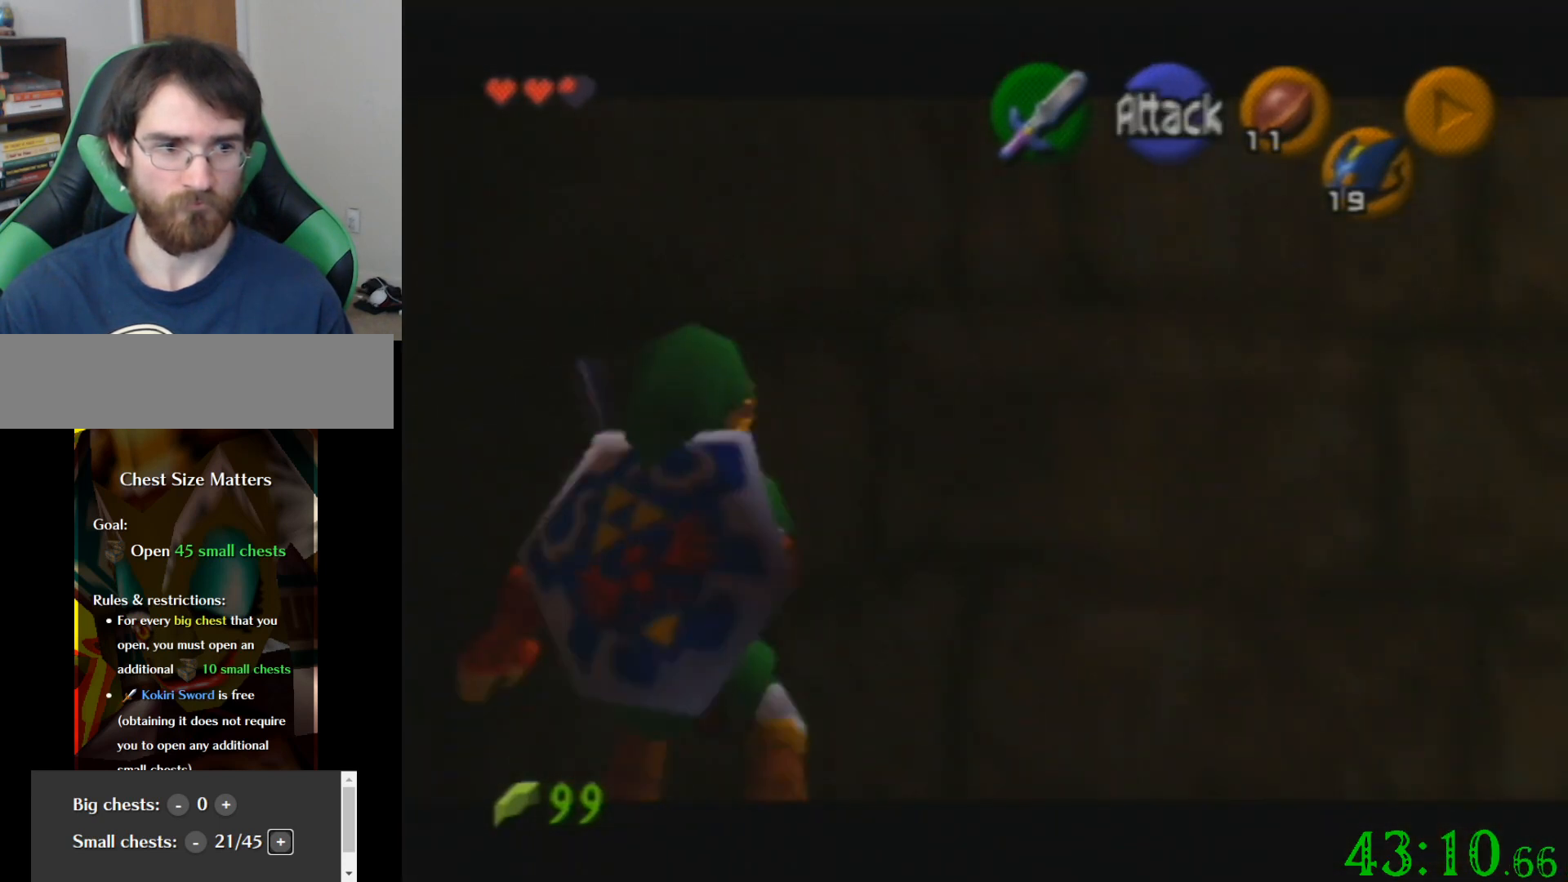
{"buttons": [], "left_stick": "left", "events": [[101, "left_stick", "center"], [267, "left_stick", "left"]]}
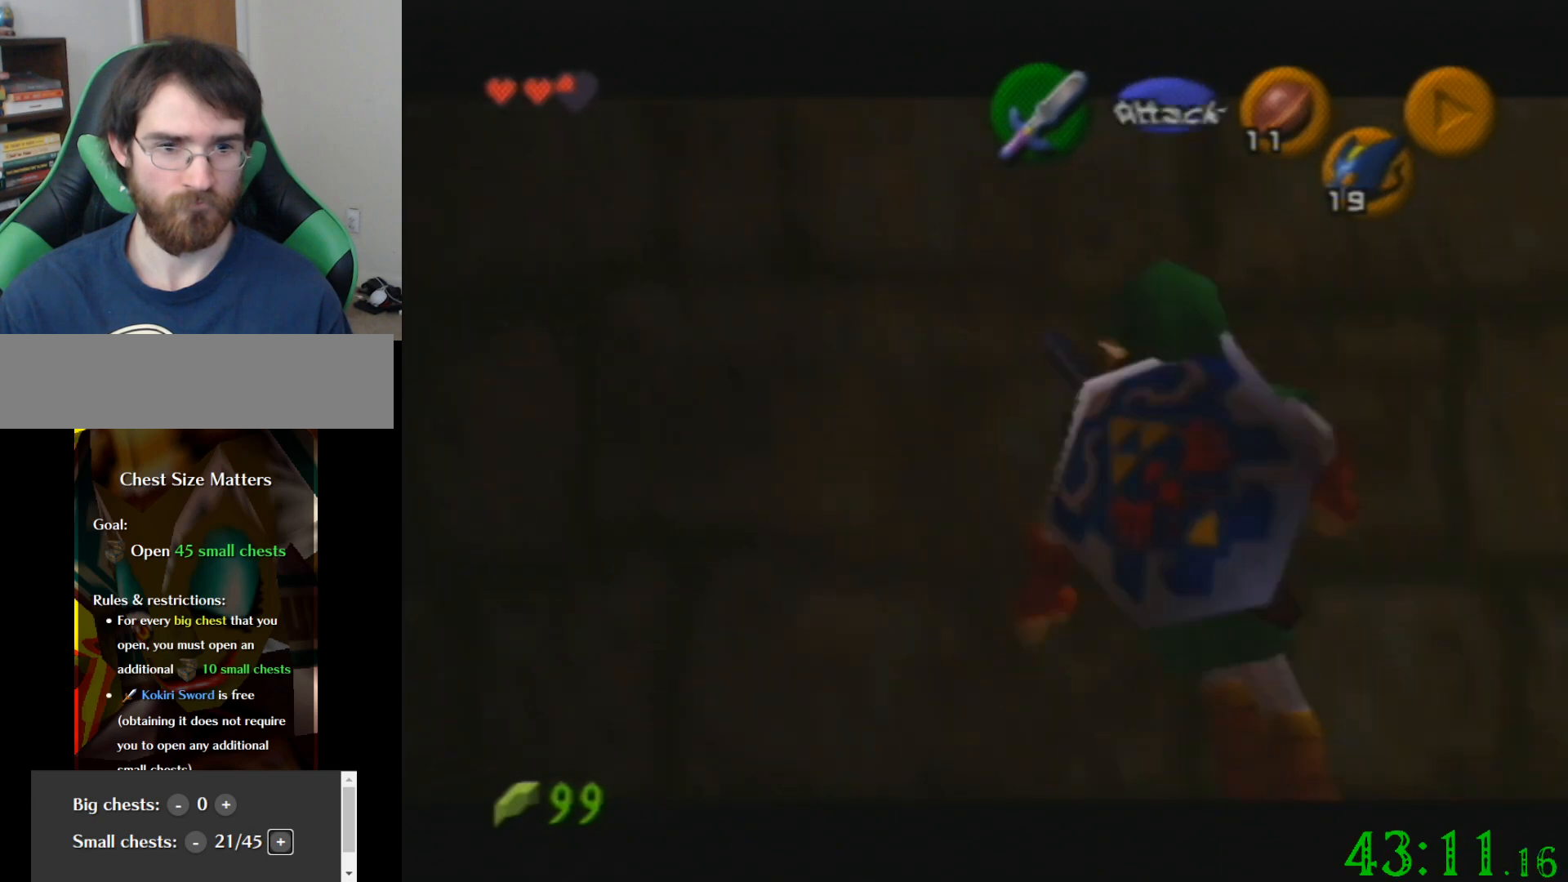
{"buttons": [], "left_stick": "center", "events": [[100, "left_stick", "center"], [167, "left_stick", "right"], [500, "left_stick", "center"]]}
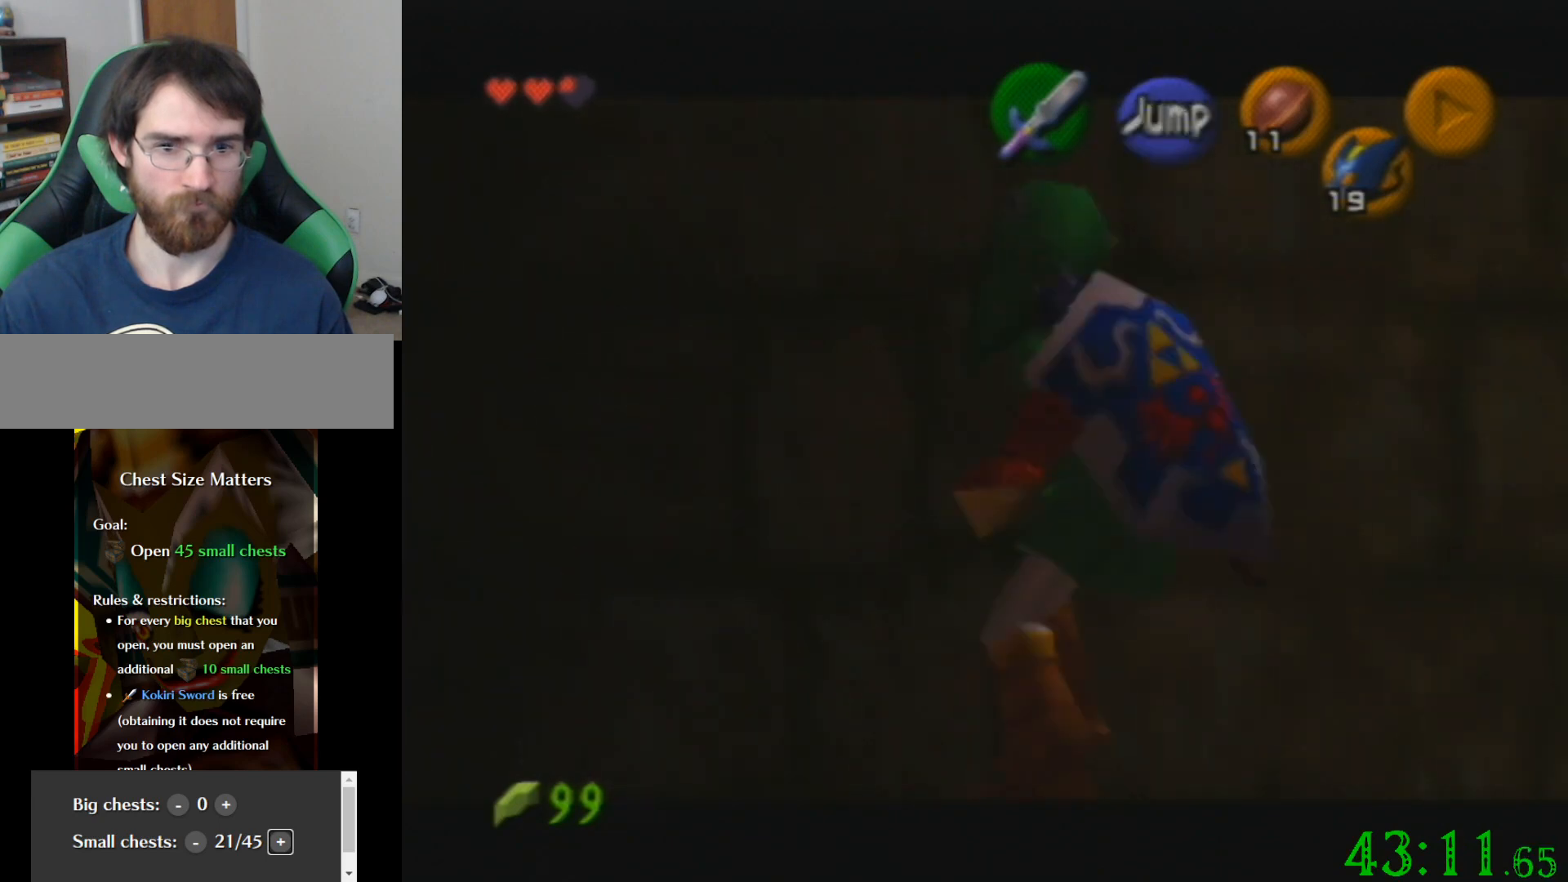
{"buttons": [], "left_stick": "right", "events": [[34, "left_stick", "left"], [401, "left_stick", "center"], [468, "left_stick", "right"]]}
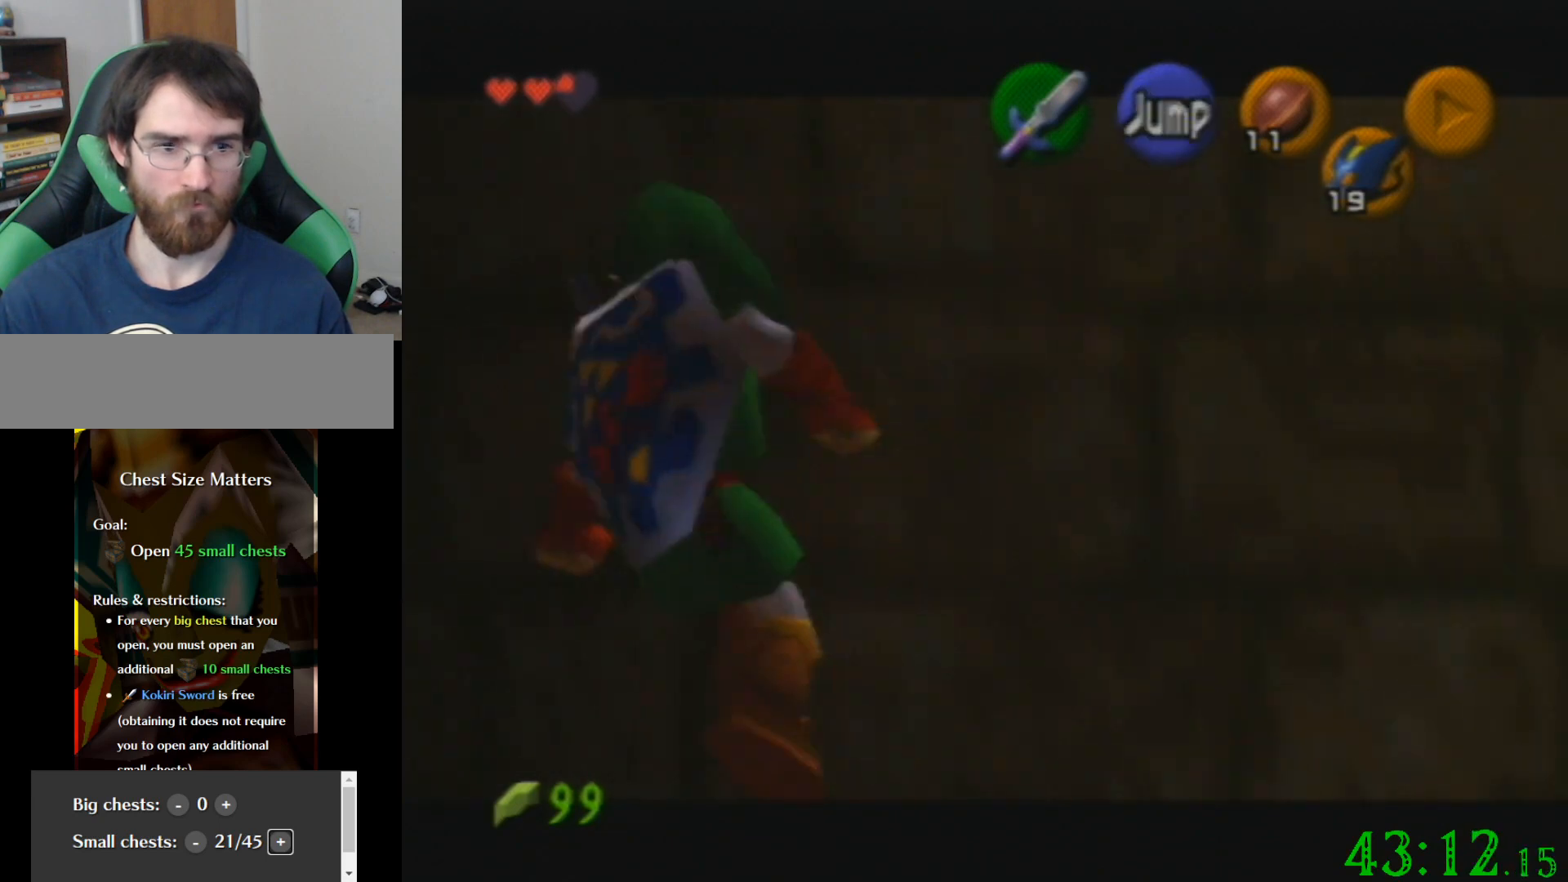
{"buttons": [], "left_stick": "left", "events": [[267, "left_stick", "center"], [334, "left_stick", "left"]]}
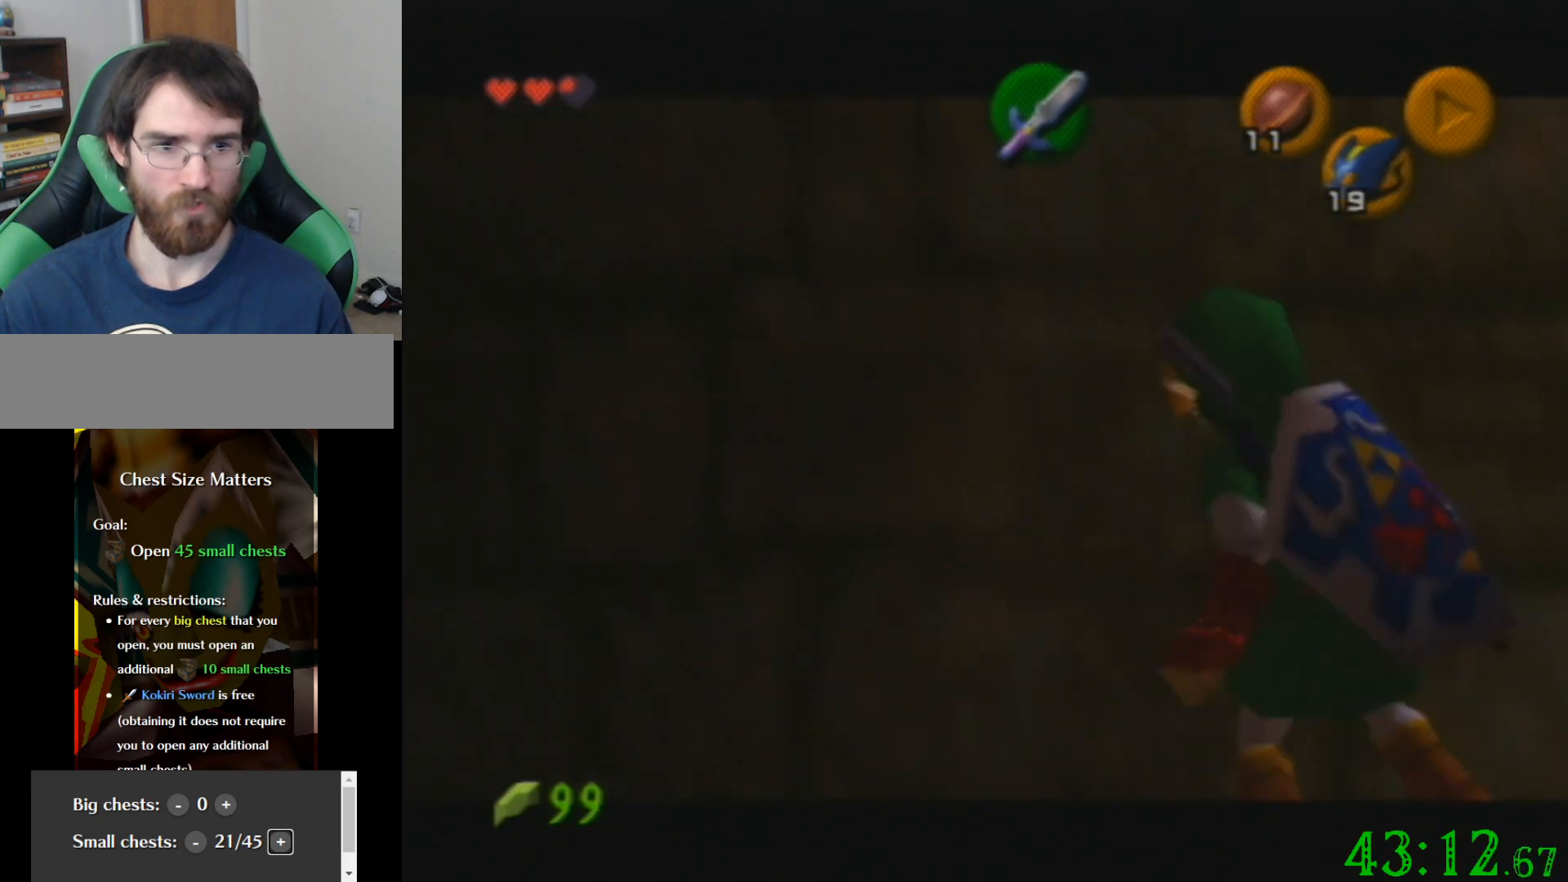
{"buttons": [], "left_stick": "right", "events": [[201, "left_stick", "right"]]}
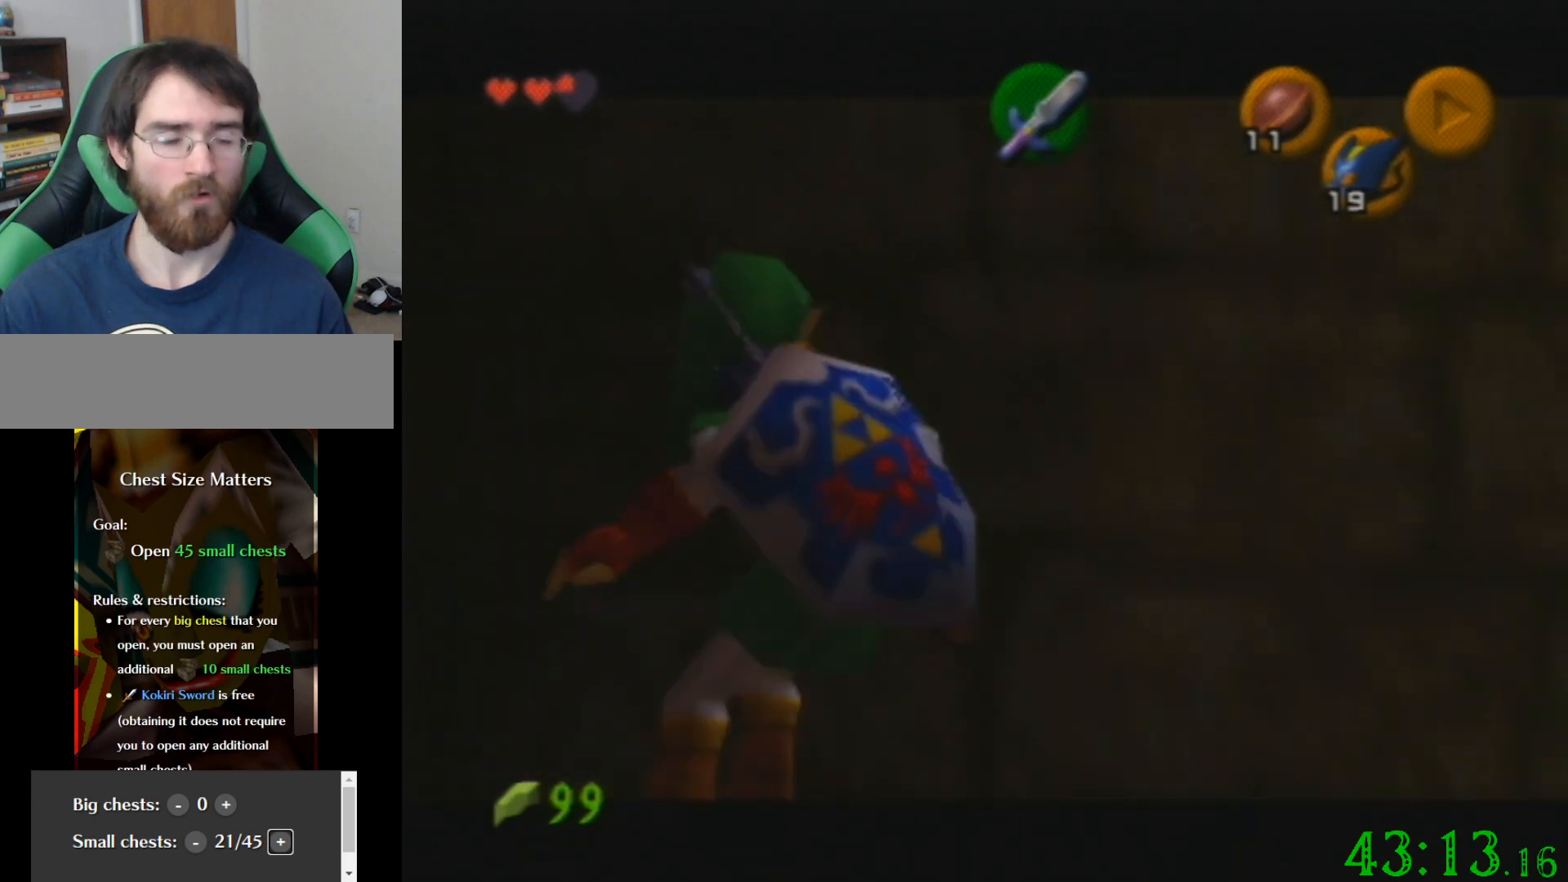
{"buttons": [], "left_stick": "center", "events": [[133, "left_stick", "left"], [500, "left_stick", "center"]]}
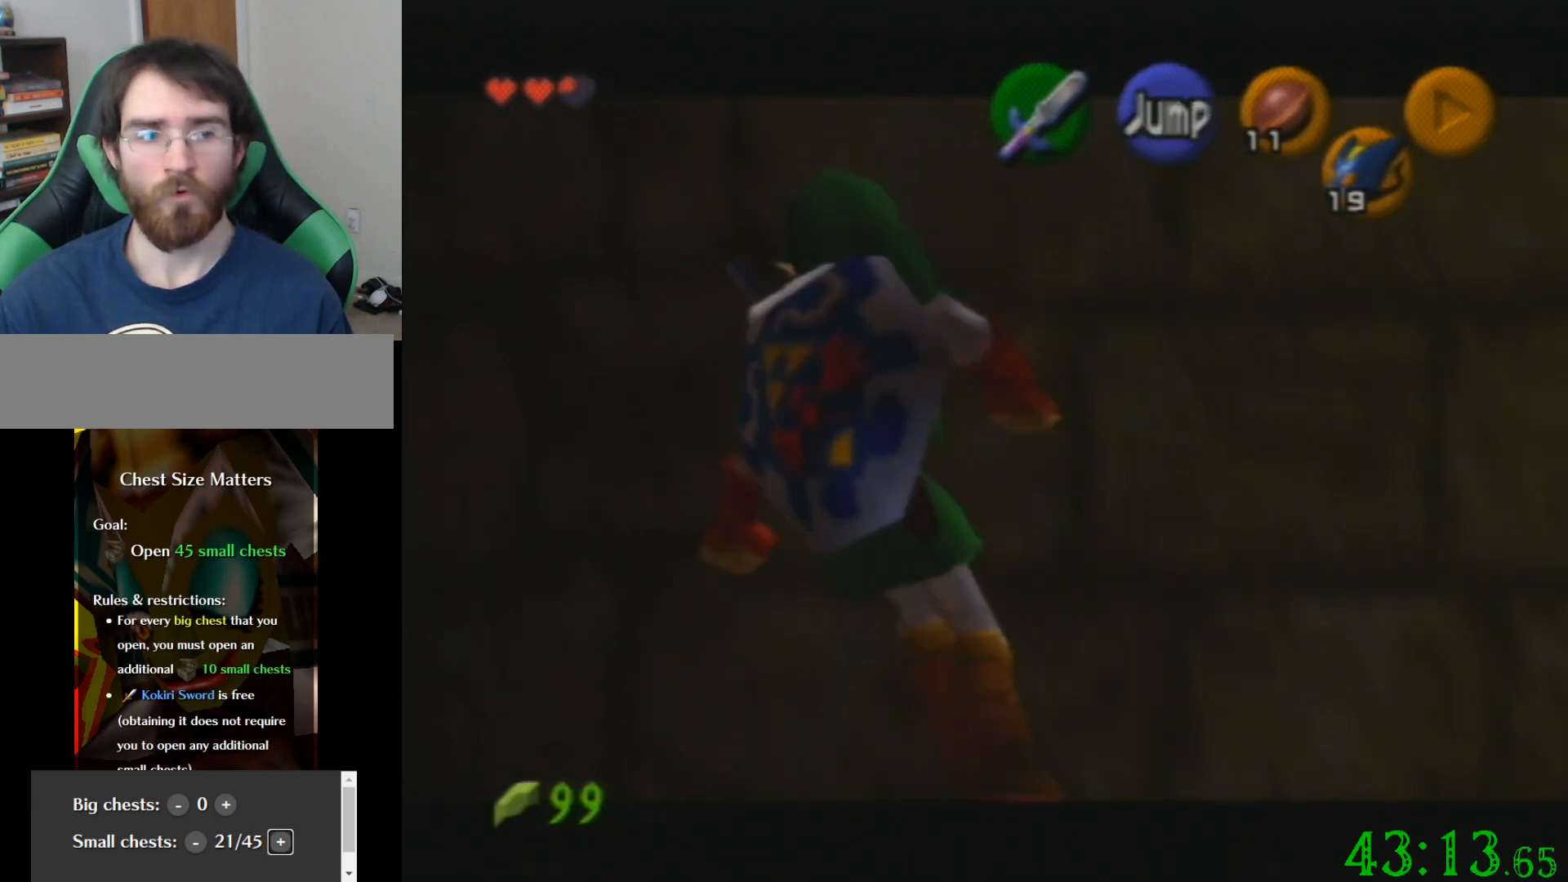
{"buttons": [], "left_stick": "left", "events": [[67, "left_stick", "right"], [401, "left_stick", "left"]]}
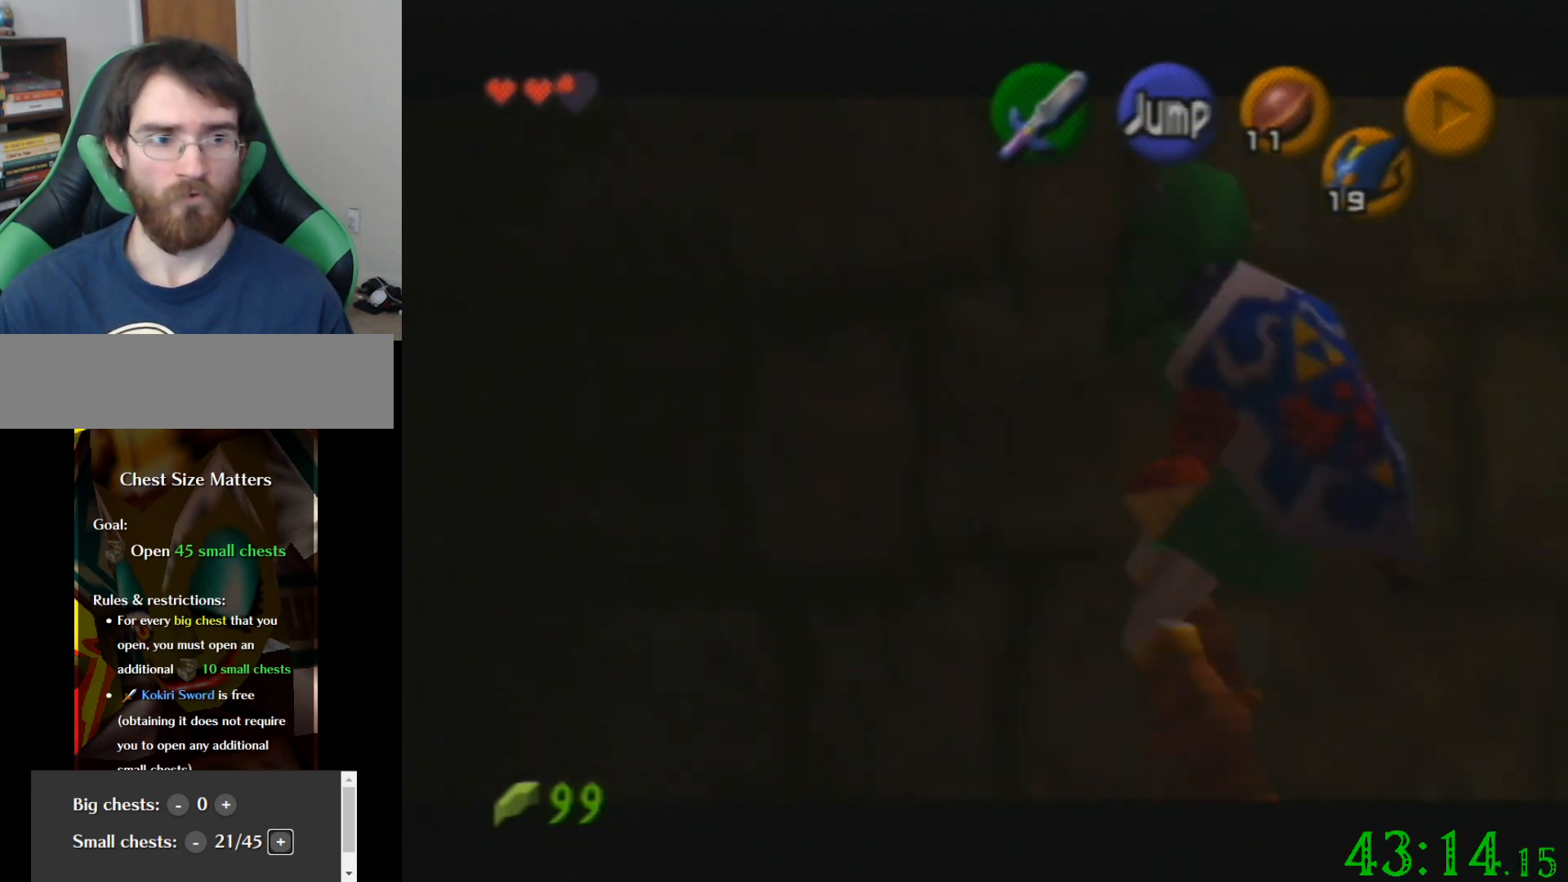
{"buttons": [], "left_stick": "right", "events": [[334, "left_stick", "right"]]}
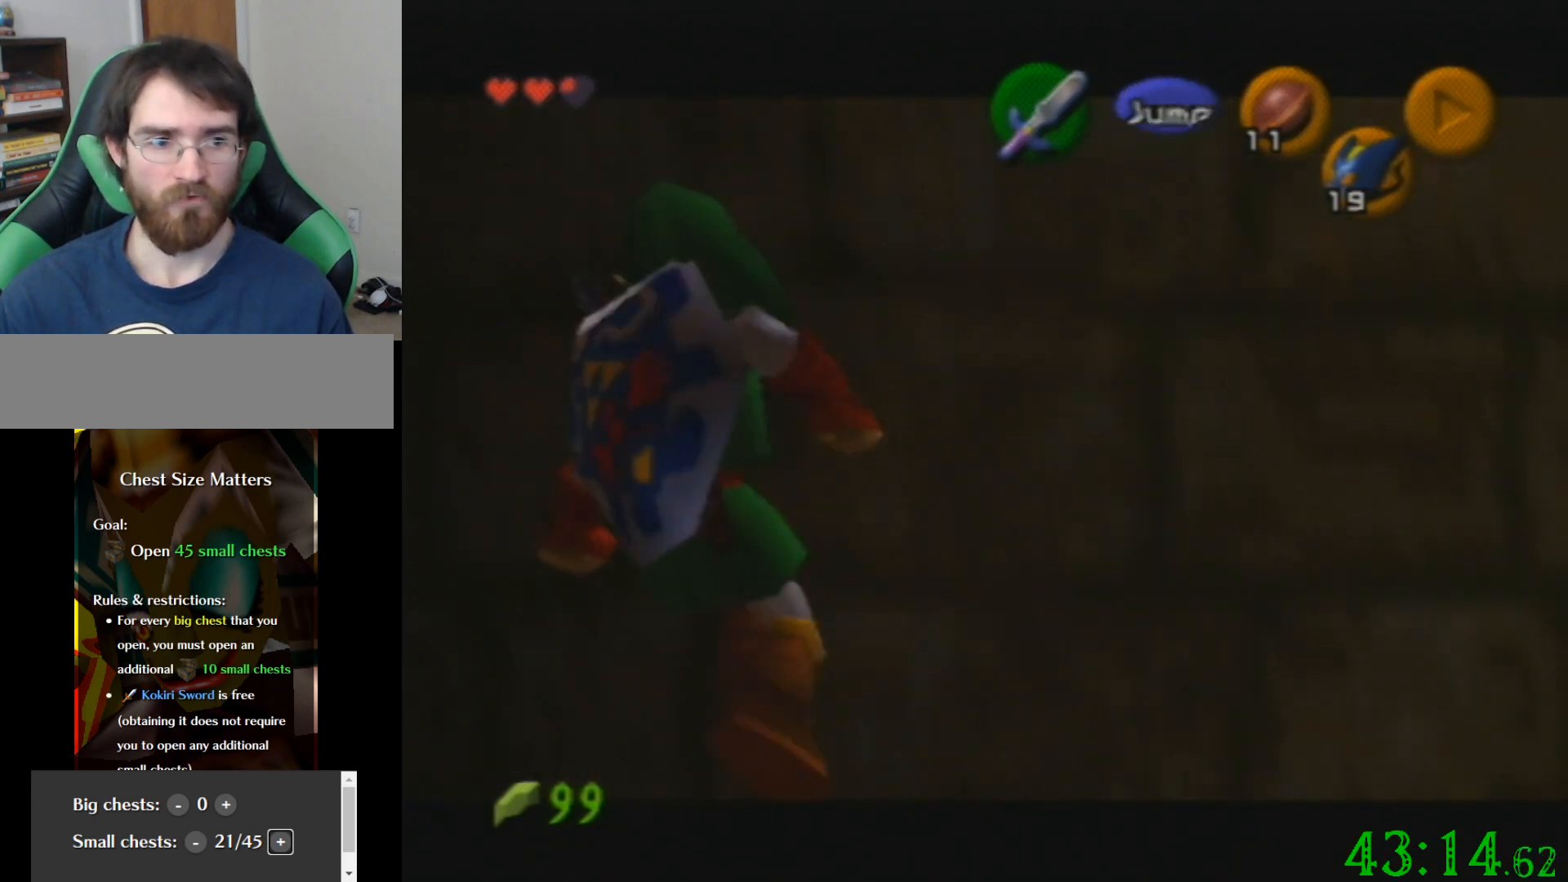
{"buttons": [], "left_stick": "left", "events": [[267, "left_stick", "left"]]}
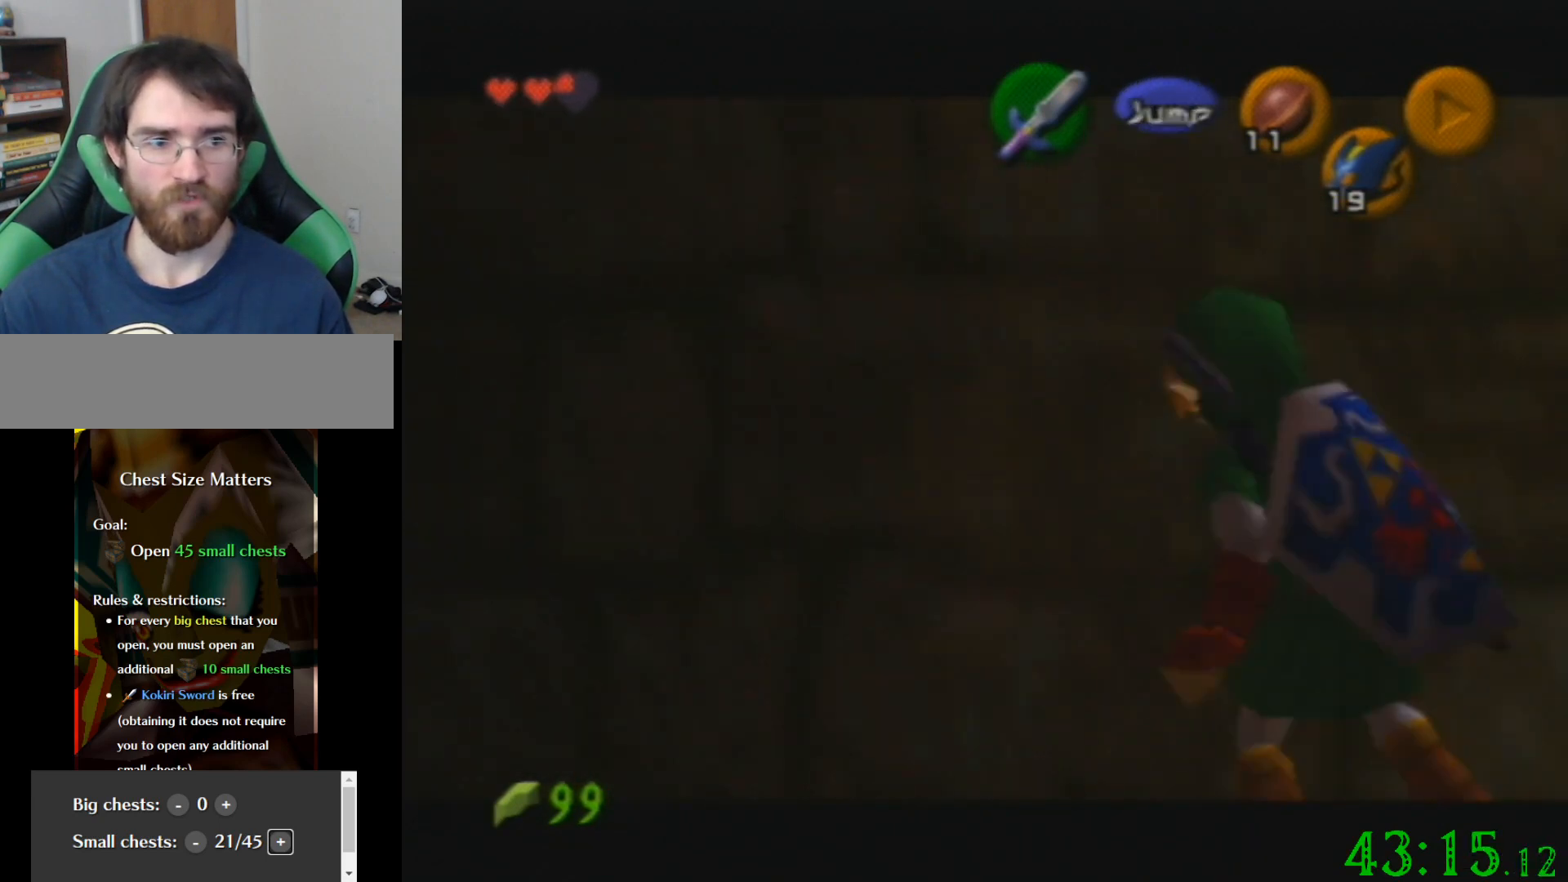
{"buttons": [], "left_stick": "right", "events": [[133, "left_stick", "center"], [200, "left_stick", "right"]]}
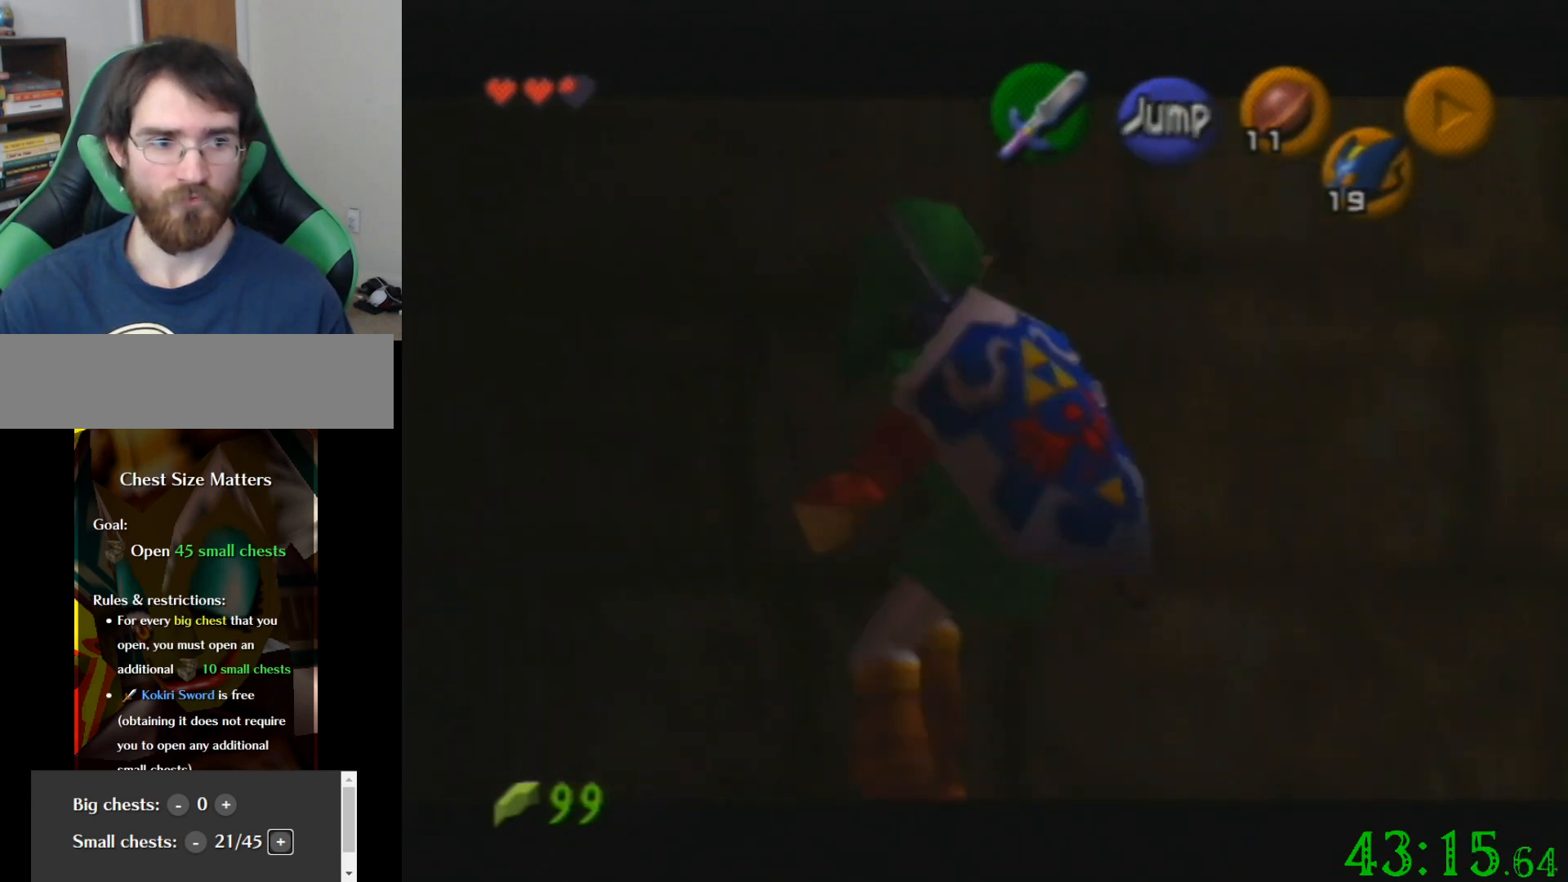
{"buttons": [], "left_stick": "right", "events": [[100, "left_stick", "left"], [501, "left_stick", "right"]]}
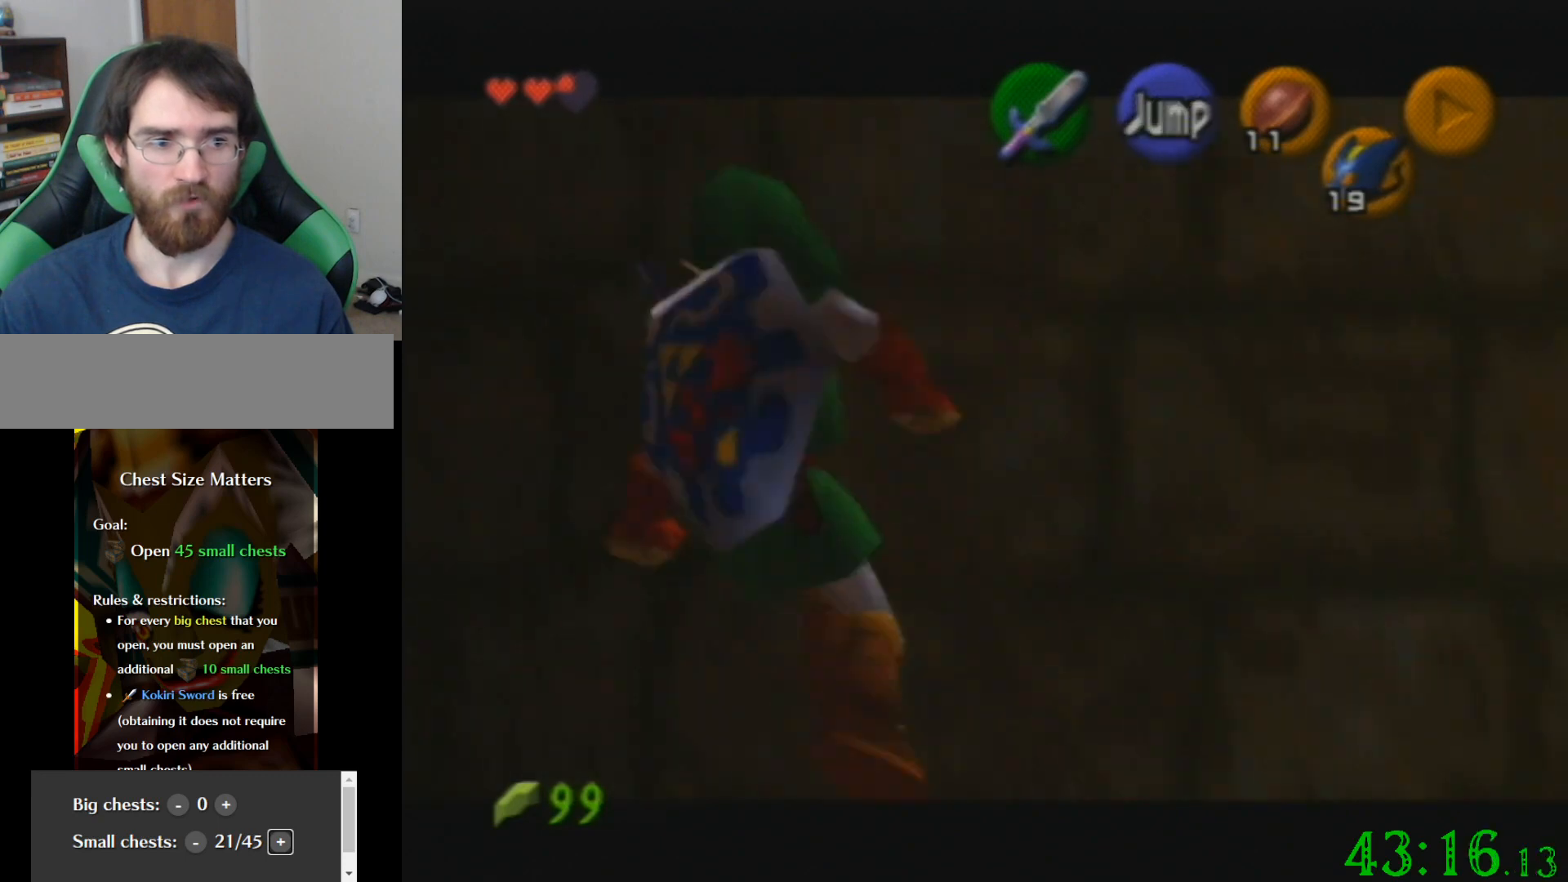
{"buttons": [], "left_stick": "left", "events": [[400, "left_stick", "left"]]}
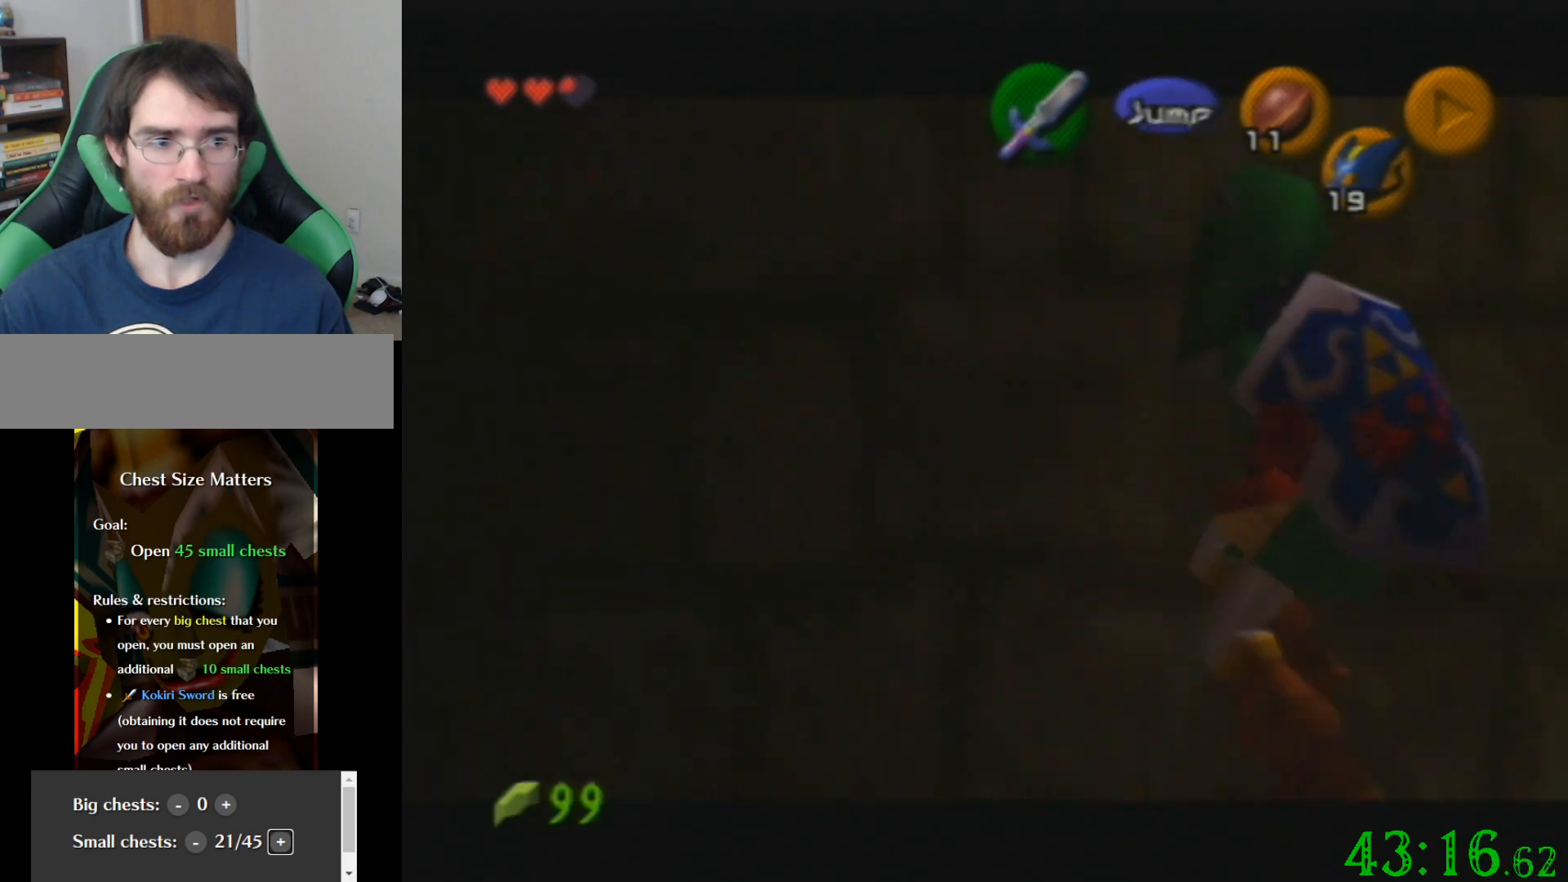
{"buttons": [], "left_stick": "right", "events": [[334, "left_stick", "right"]]}
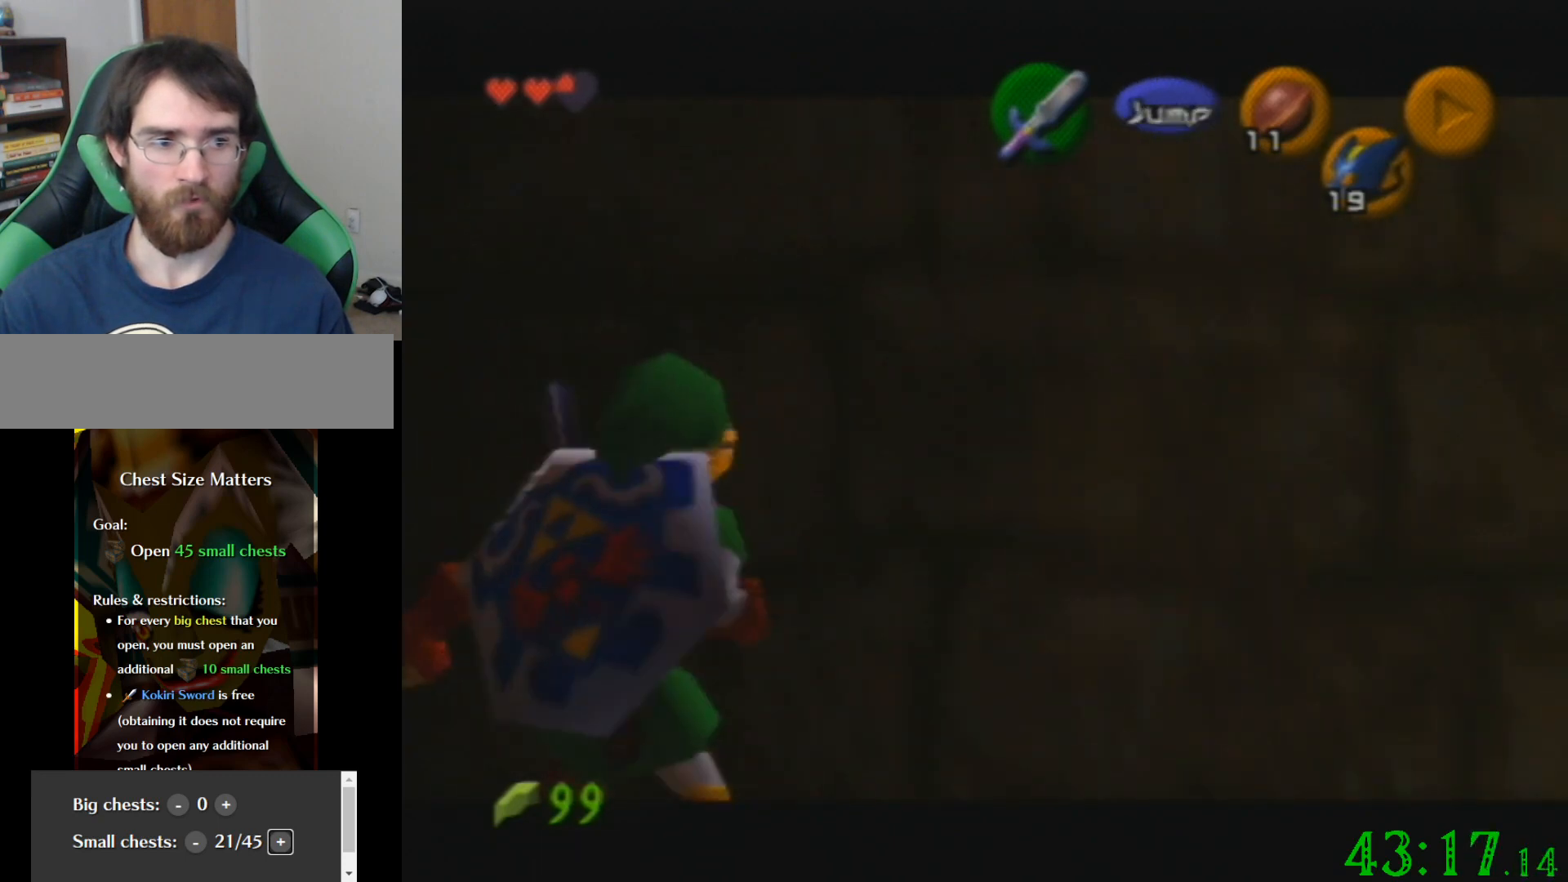
{"buttons": [], "left_stick": "left", "events": [[233, "left_stick", "left"]]}
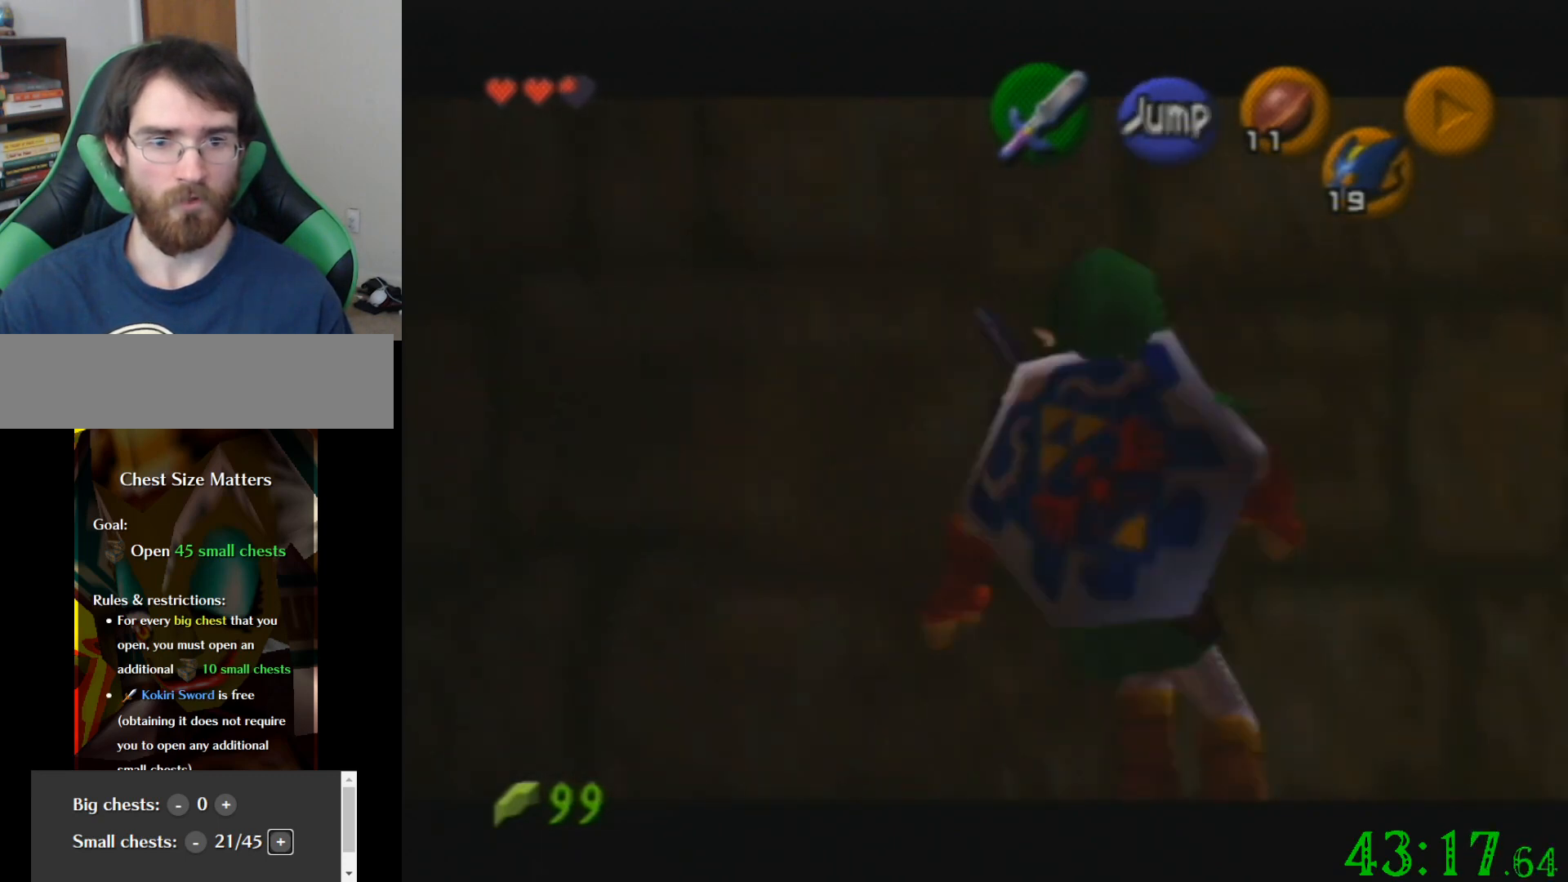
{"buttons": [], "left_stick": "center", "events": [[133, "left_stick", "right"], [501, "left_stick", "center"]]}